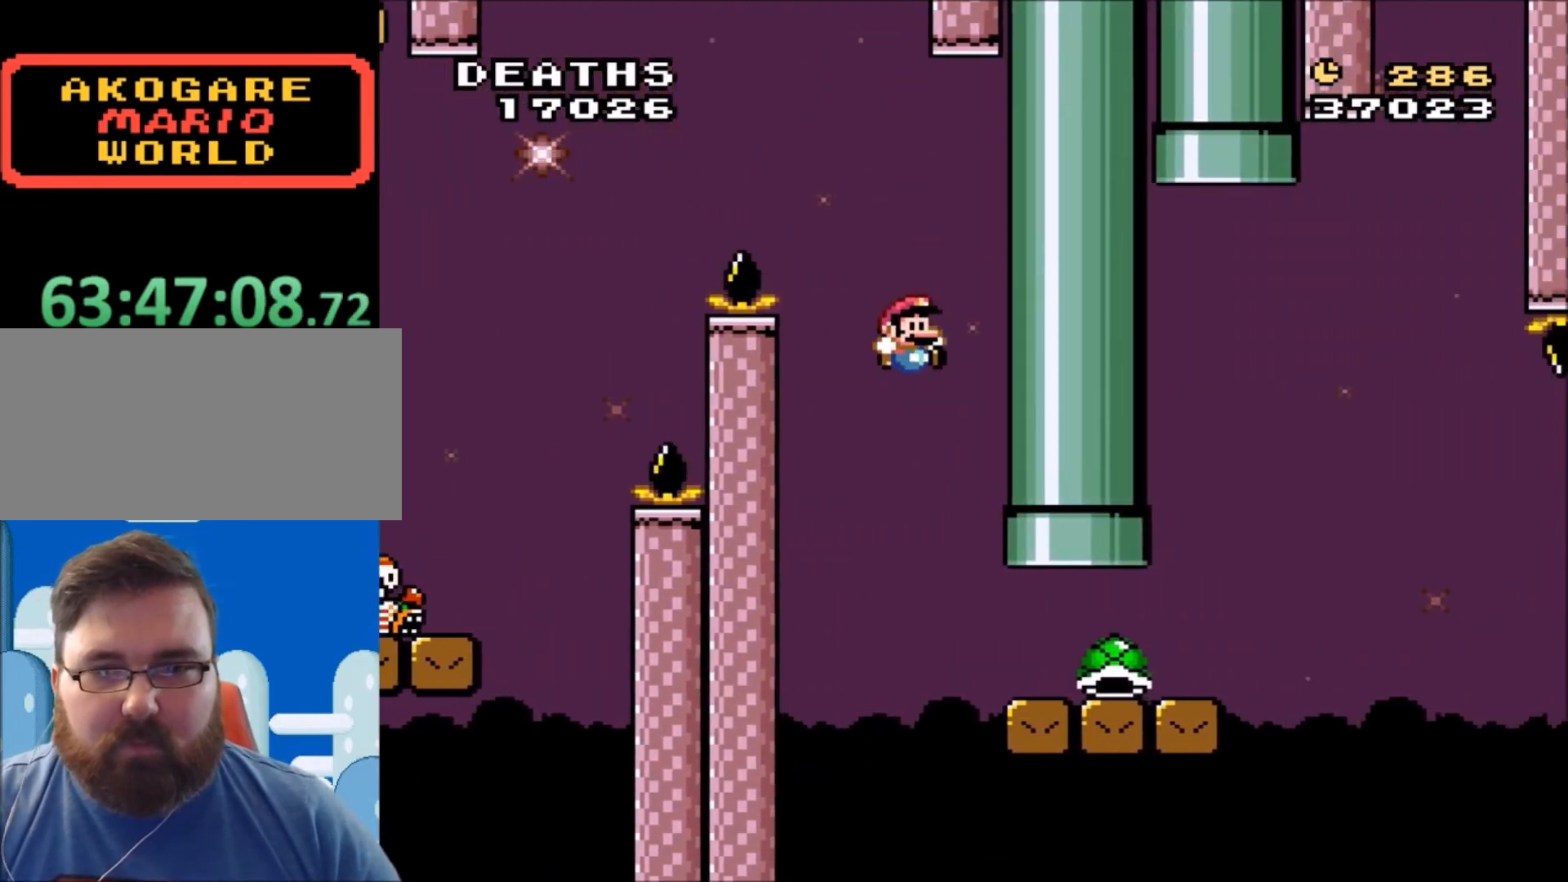
Gameplay with a controller (Nintendo layout); each line is a JSON object with the inputs held at the frame after it. "events" lists button and stick changes between this image and that frame as [ms after this image, input, new state], when the widget could be followed in between. Not read: L3 R3.
{"buttons": ["Y", "DPAD_RIGHT"], "events": []}
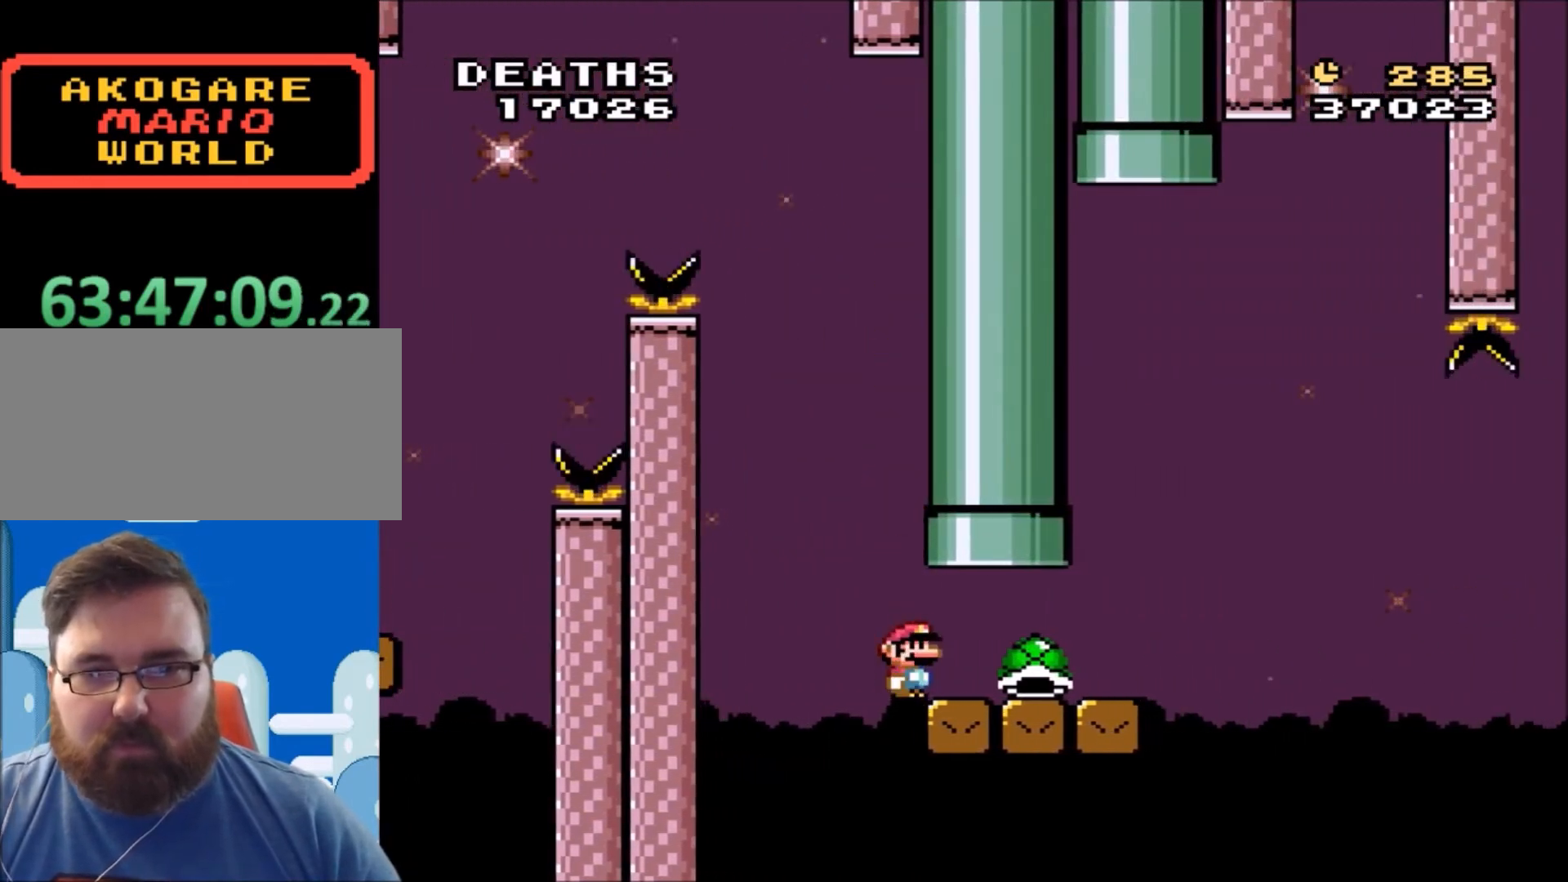
{"buttons": ["Y", "DPAD_UP", "DPAD_LEFT"], "events": [[300, "DPAD_RIGHT", "up"], [434, "DPAD_LEFT", "down"], [434, "DPAD_UP", "down"]]}
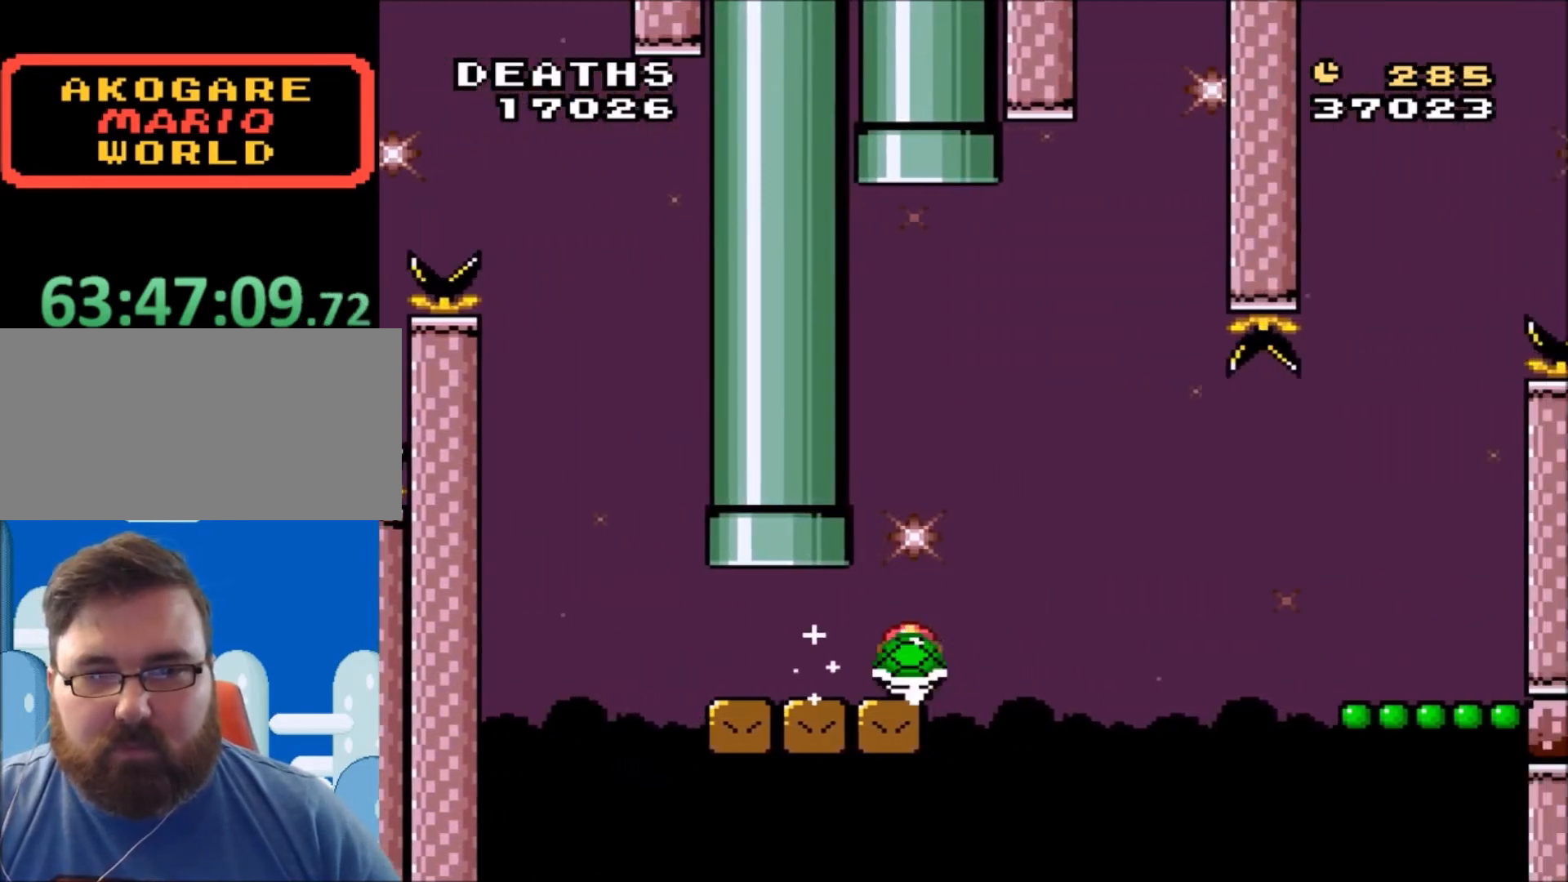
{"buttons": ["B", "Y", "DPAD_RIGHT"], "events": [[201, "DPAD_LEFT", "up"], [234, "DPAD_UP", "up"], [267, "DPAD_RIGHT", "down"], [468, "B", "down"]]}
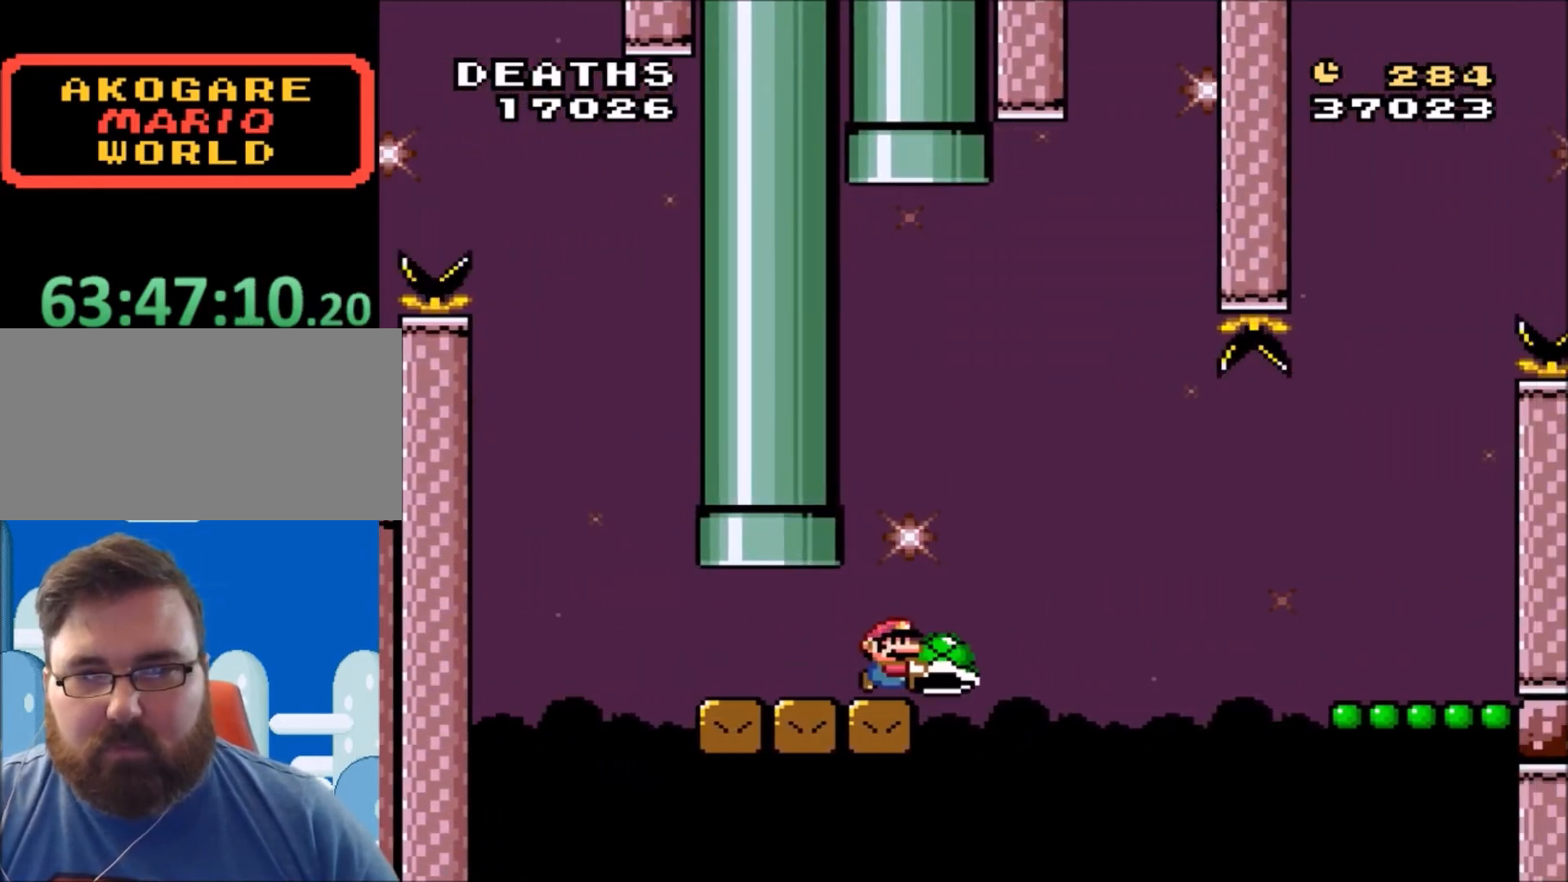
{"buttons": ["B", "Y", "DPAD_RIGHT"], "events": [[133, "B", "up"], [334, "B", "down"]]}
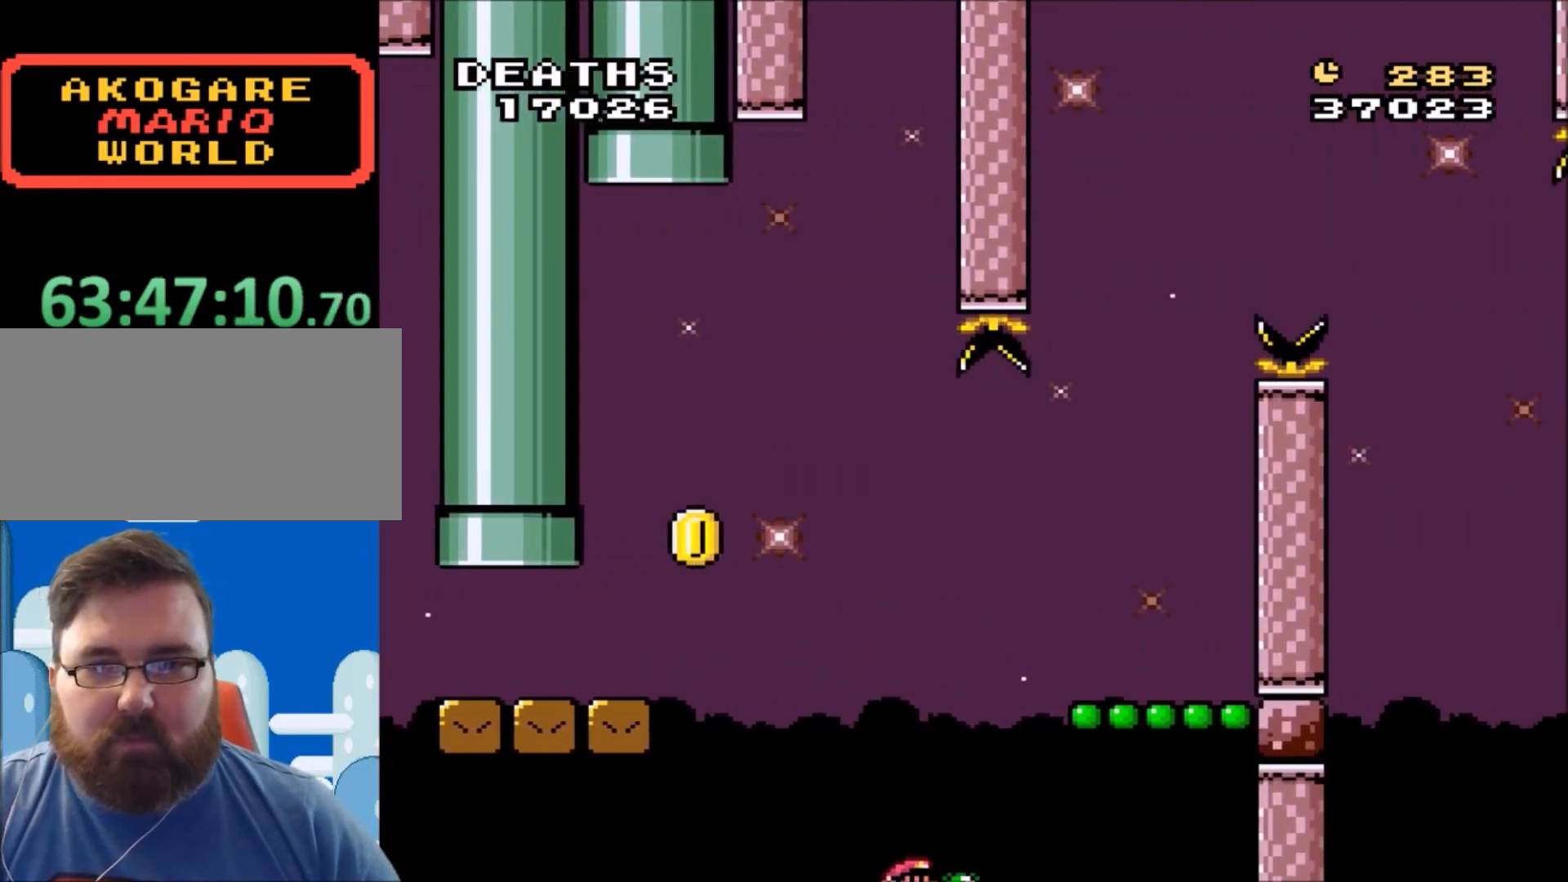
{"buttons": ["Y"], "events": [[67, "B", "up"], [101, "DPAD_RIGHT", "up"]]}
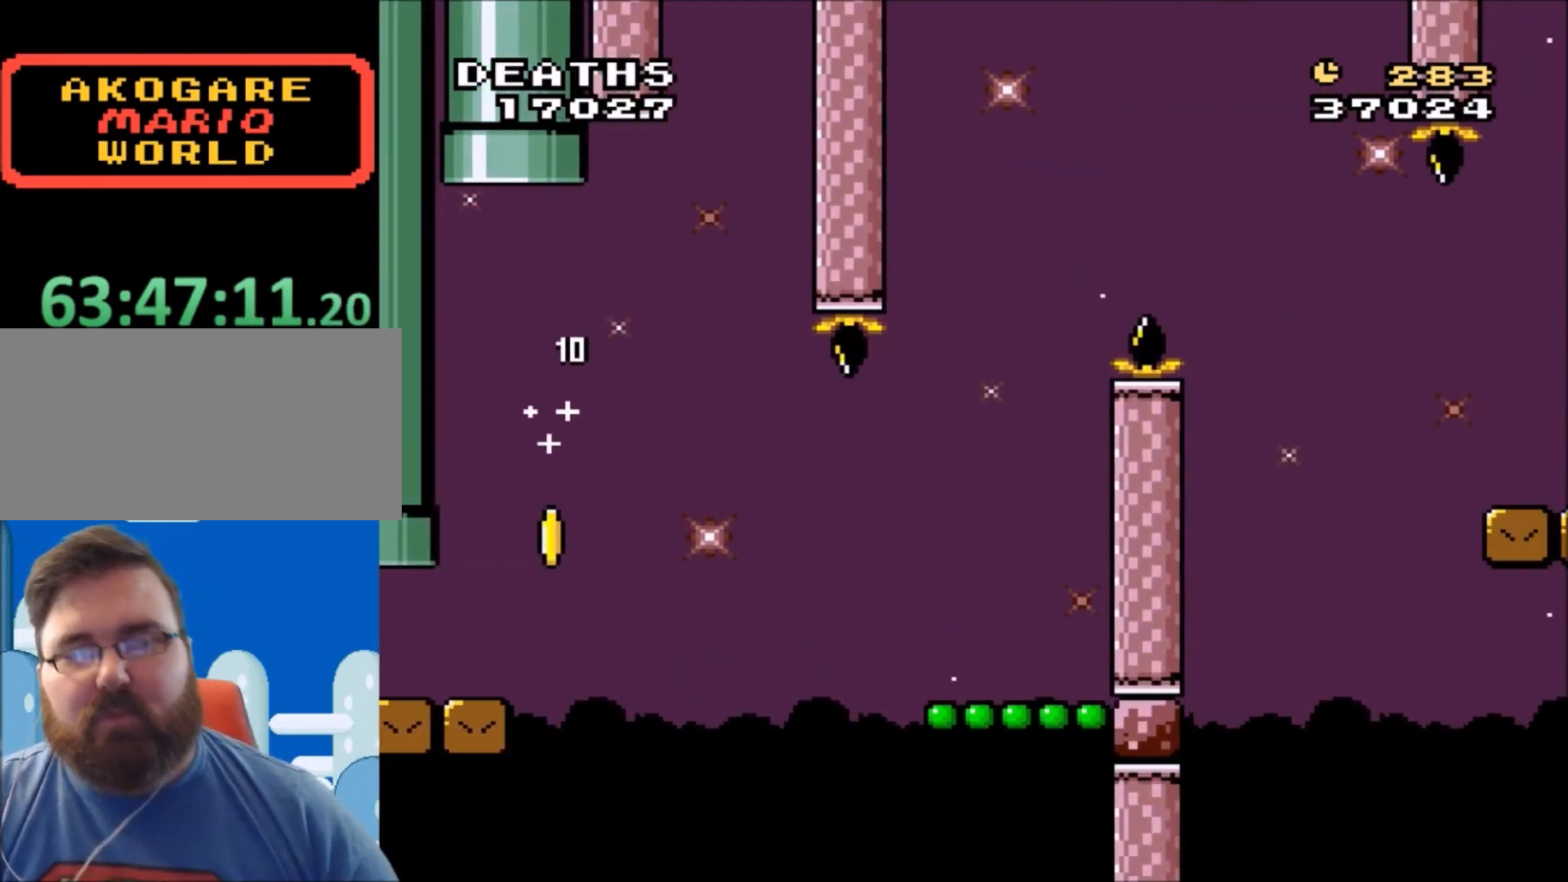
{"buttons": ["Y"], "events": []}
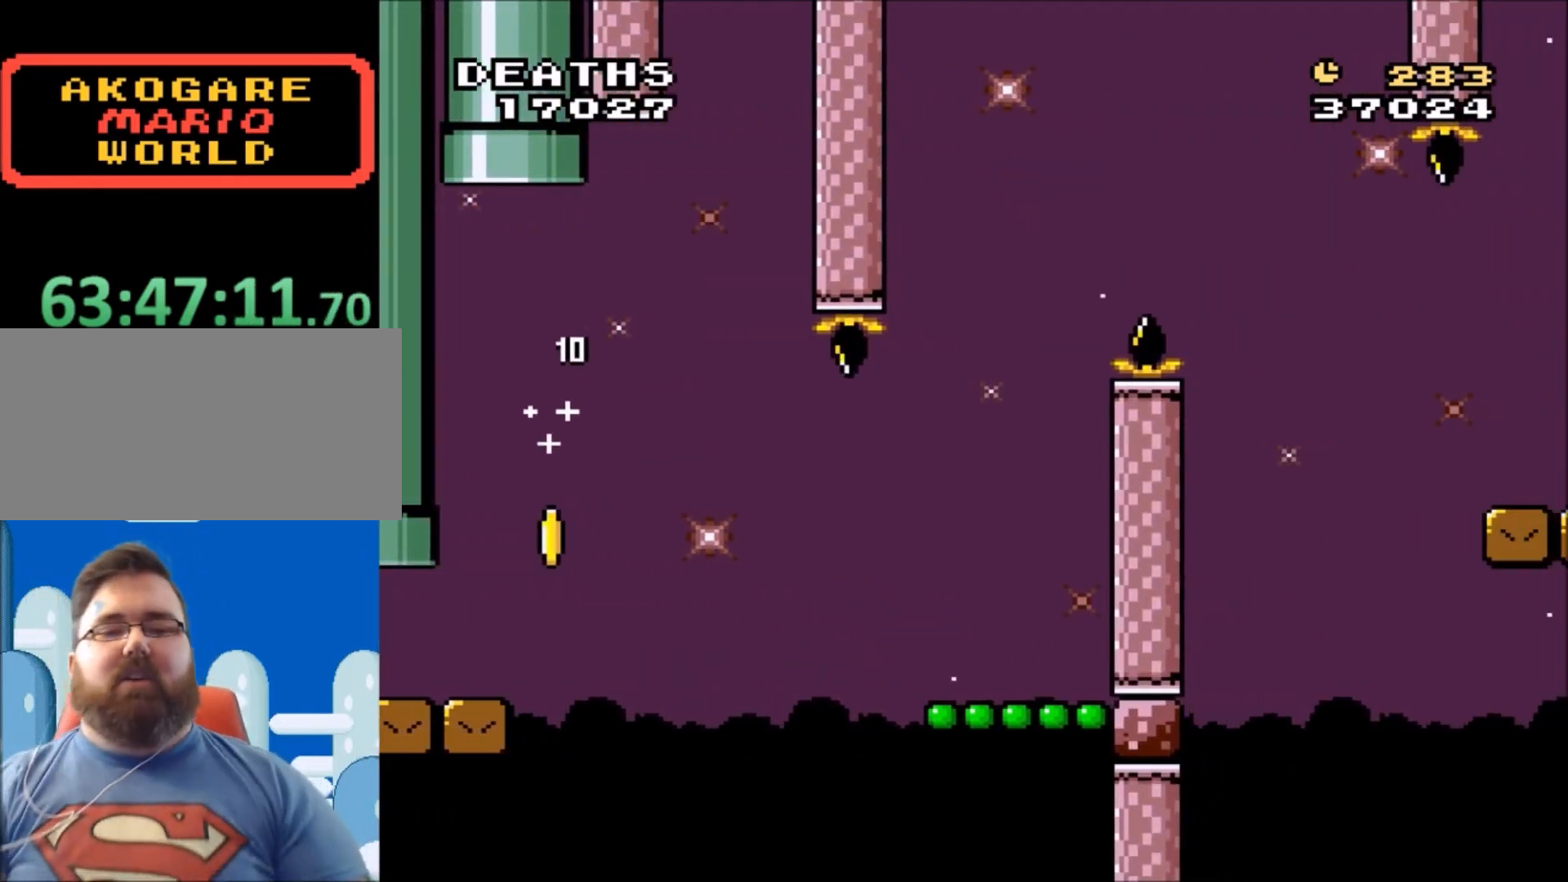
{"buttons": ["Y"], "events": []}
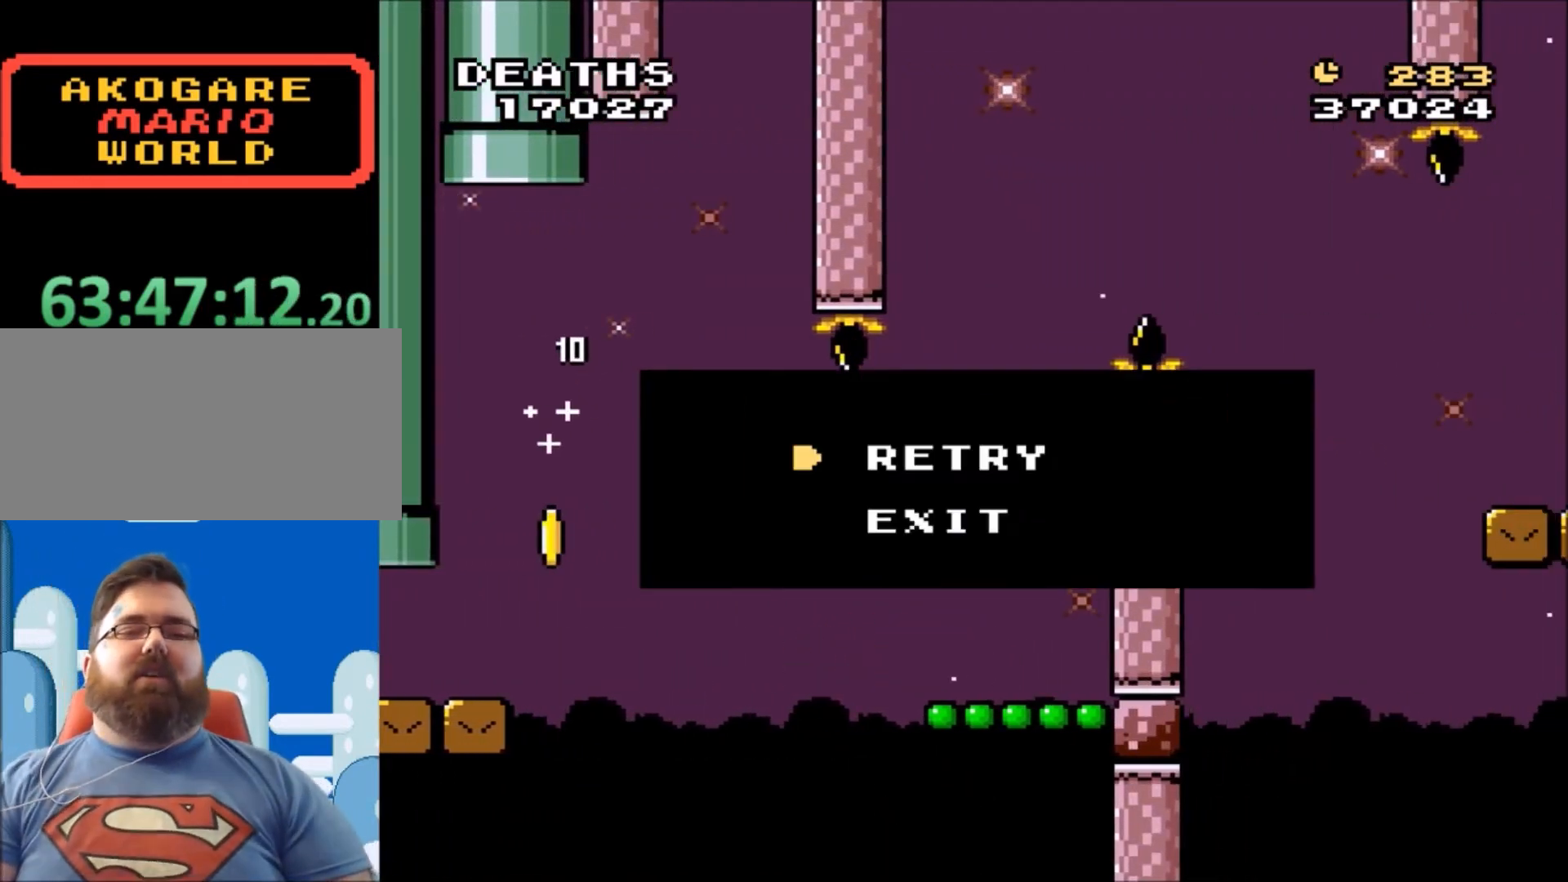
{"buttons": ["Y"], "events": []}
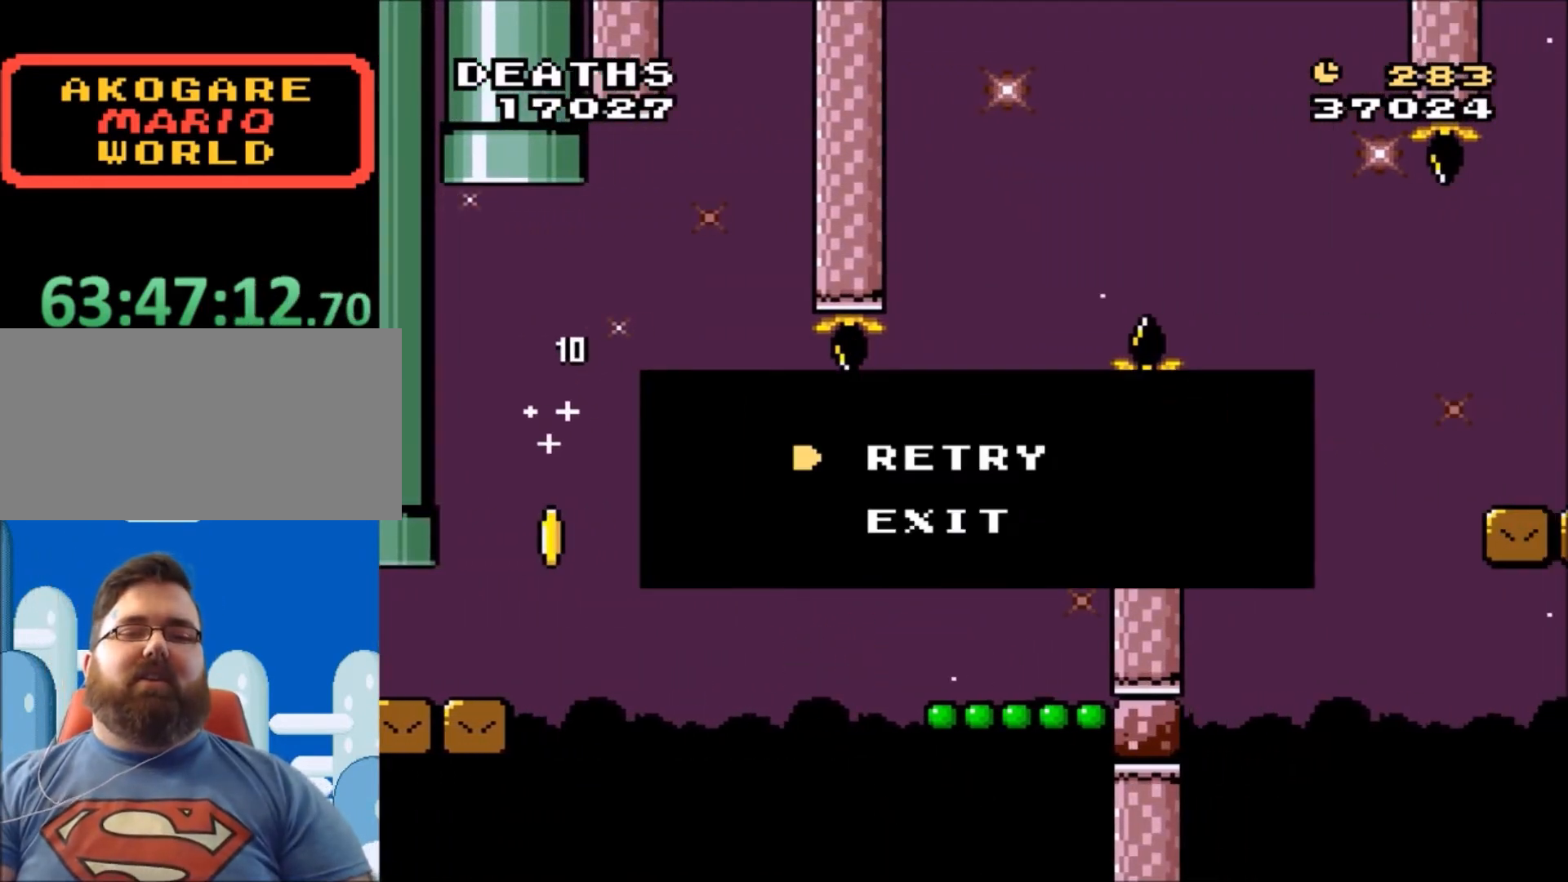
{"buttons": ["Y"], "events": []}
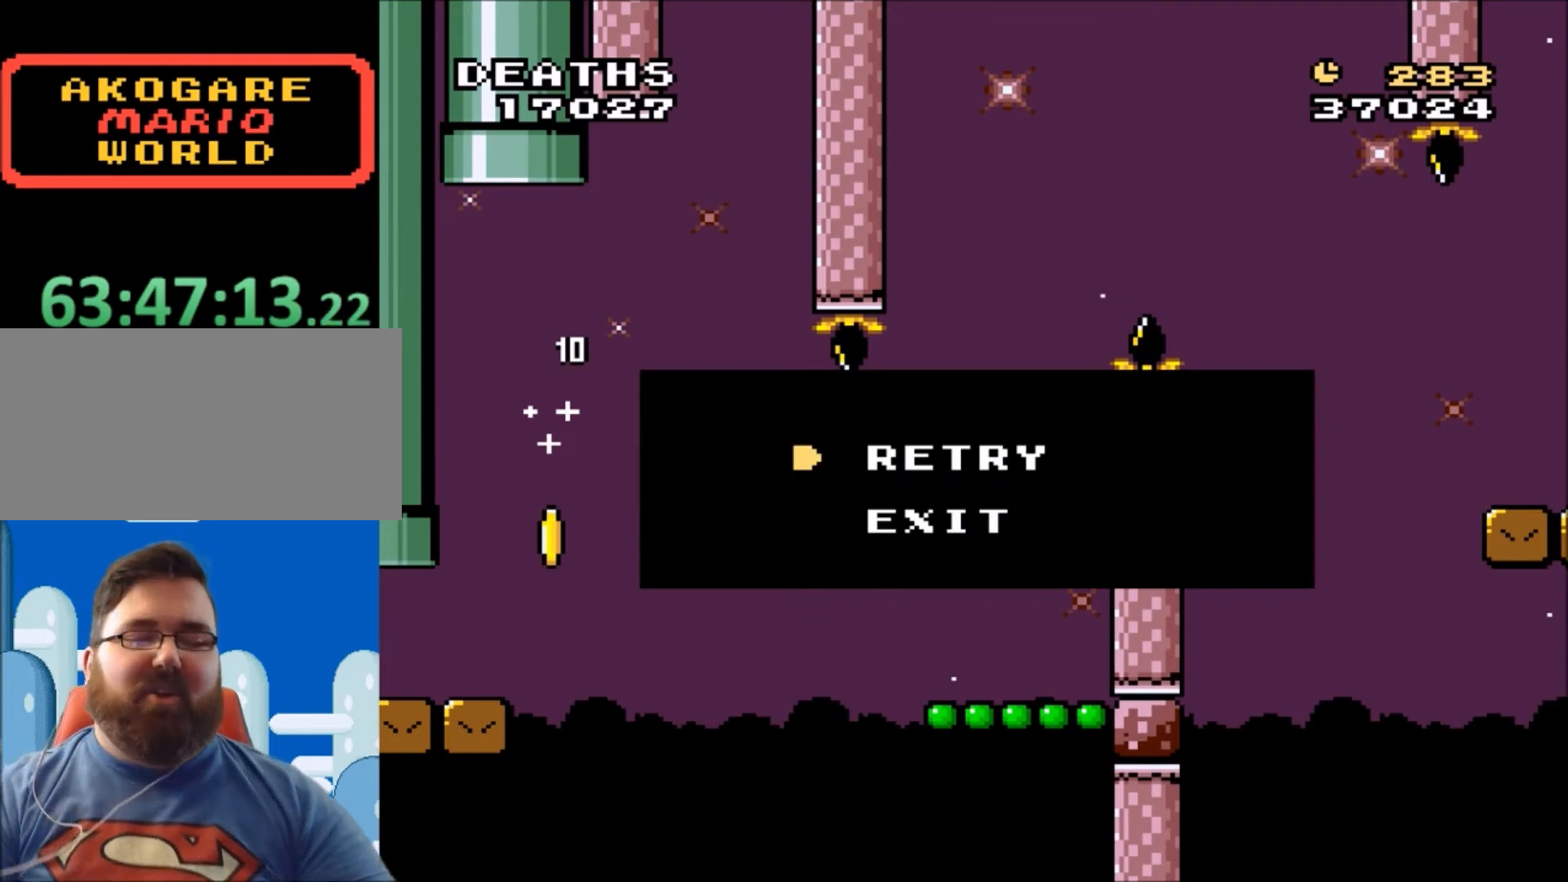
{"buttons": ["Y"], "events": []}
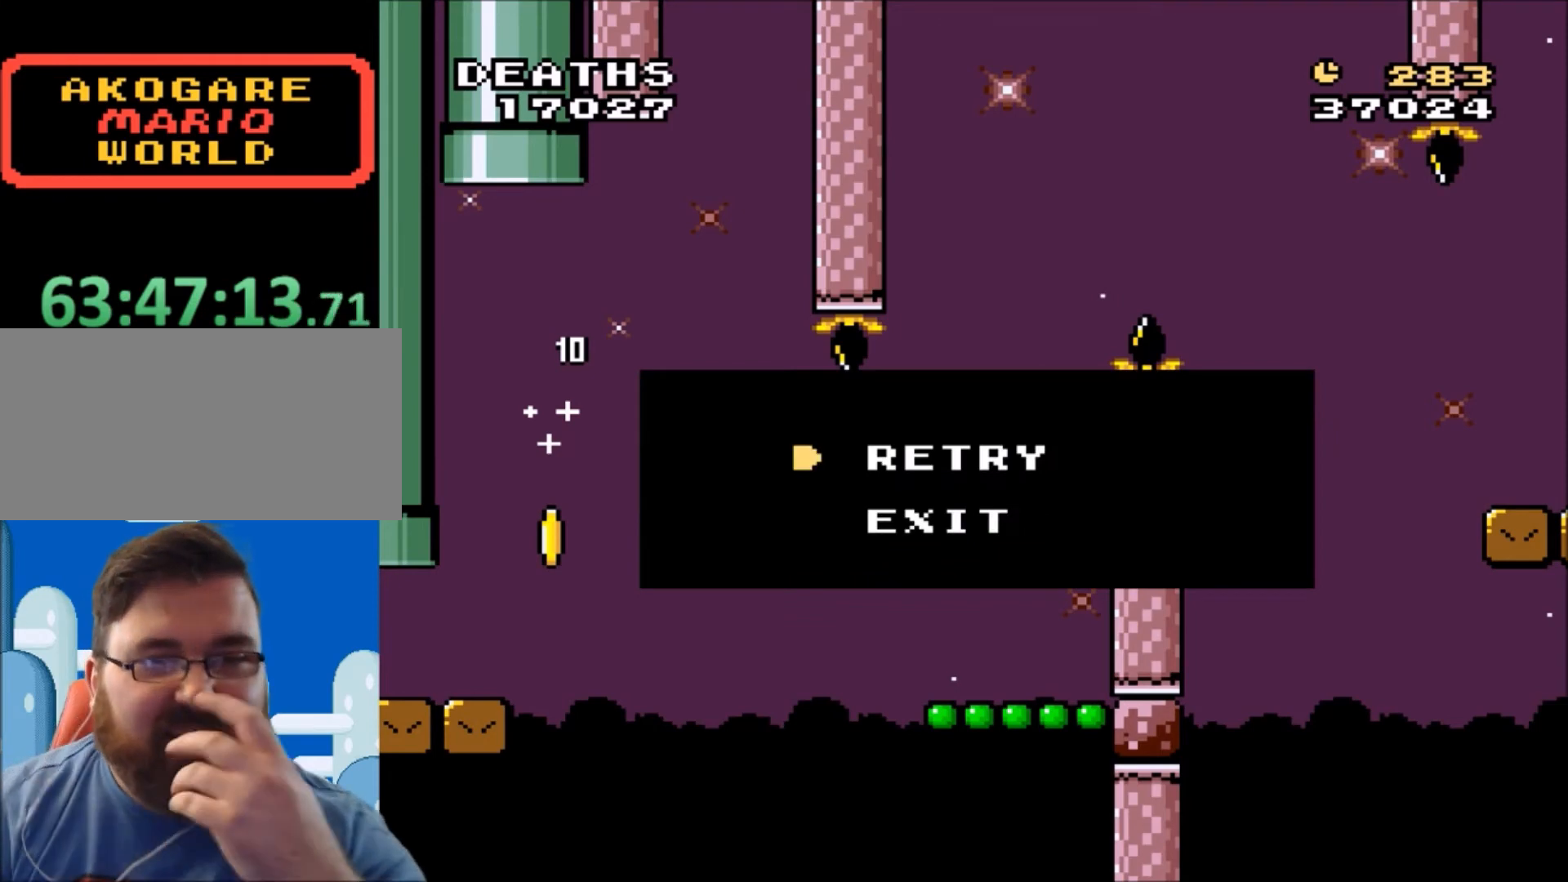
{"buttons": ["Y"], "events": []}
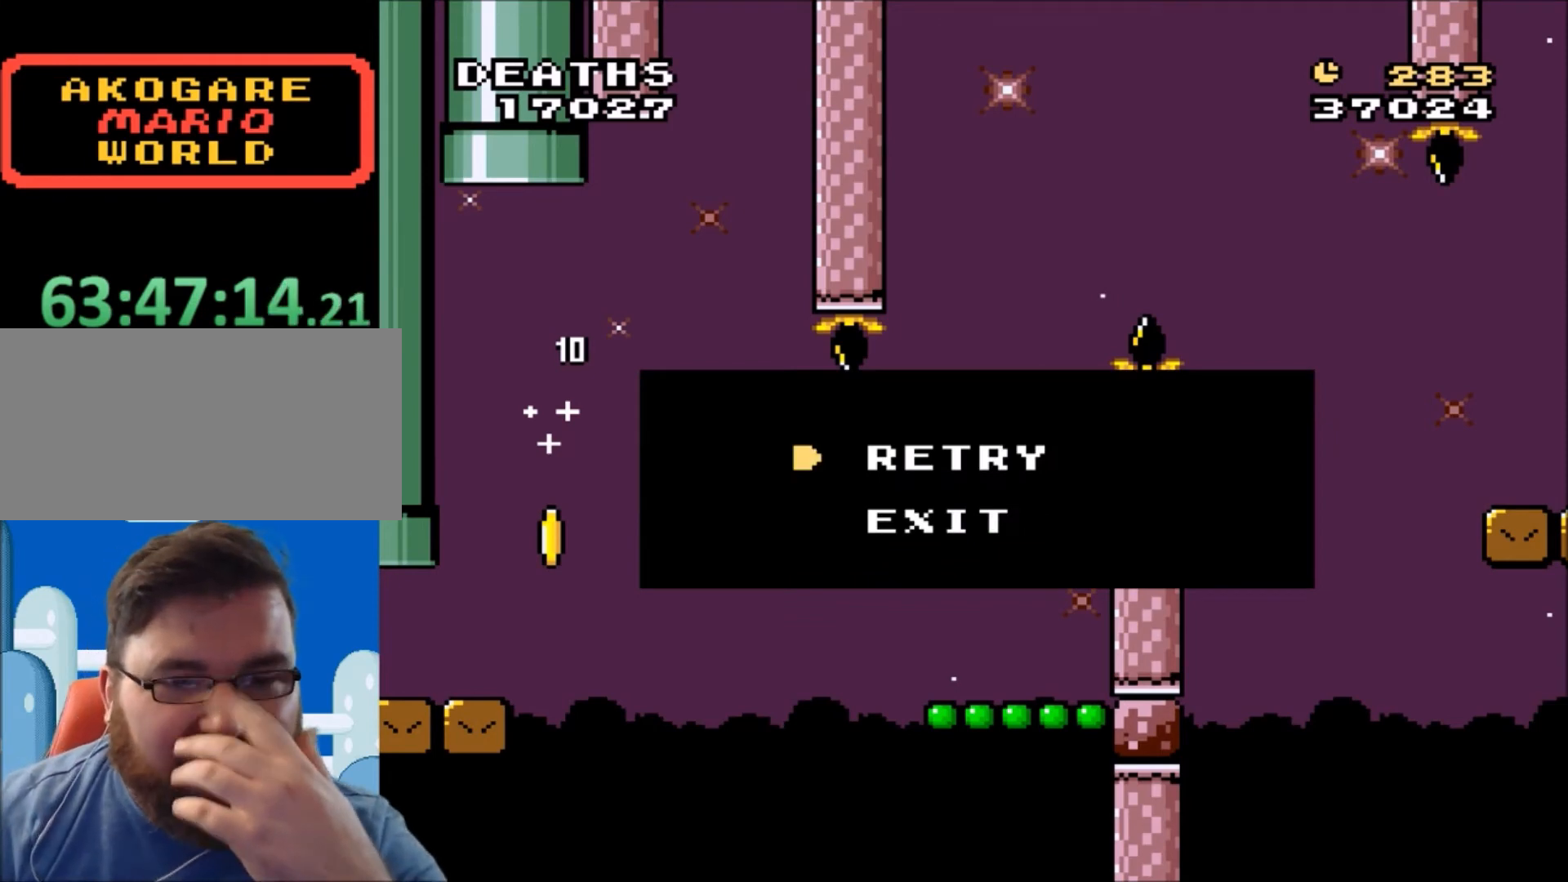
{"buttons": ["Y"], "events": []}
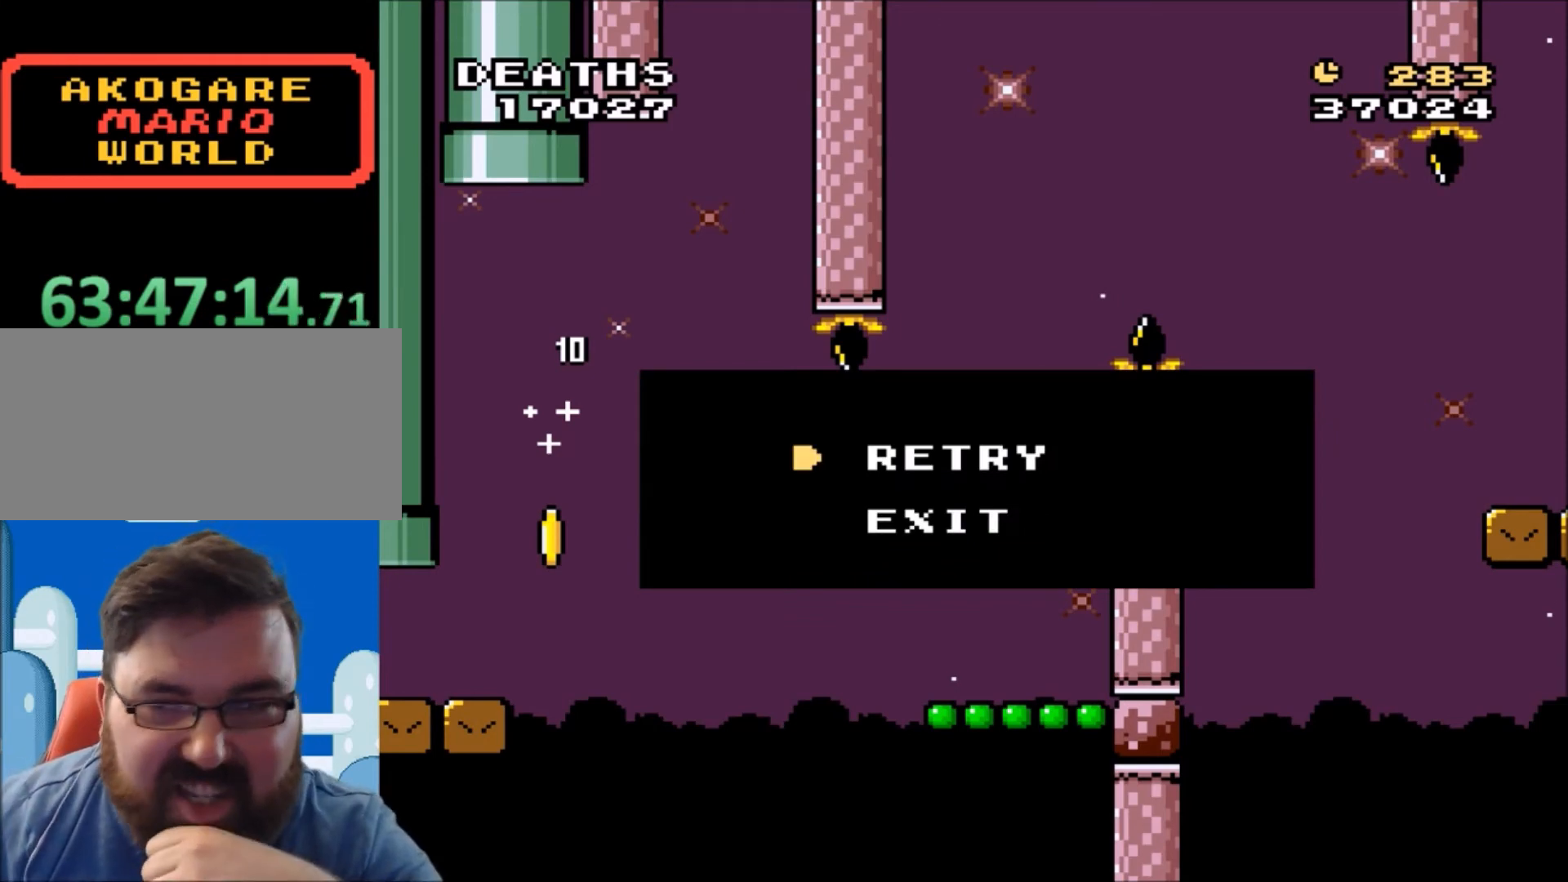
{"buttons": ["Y"], "events": []}
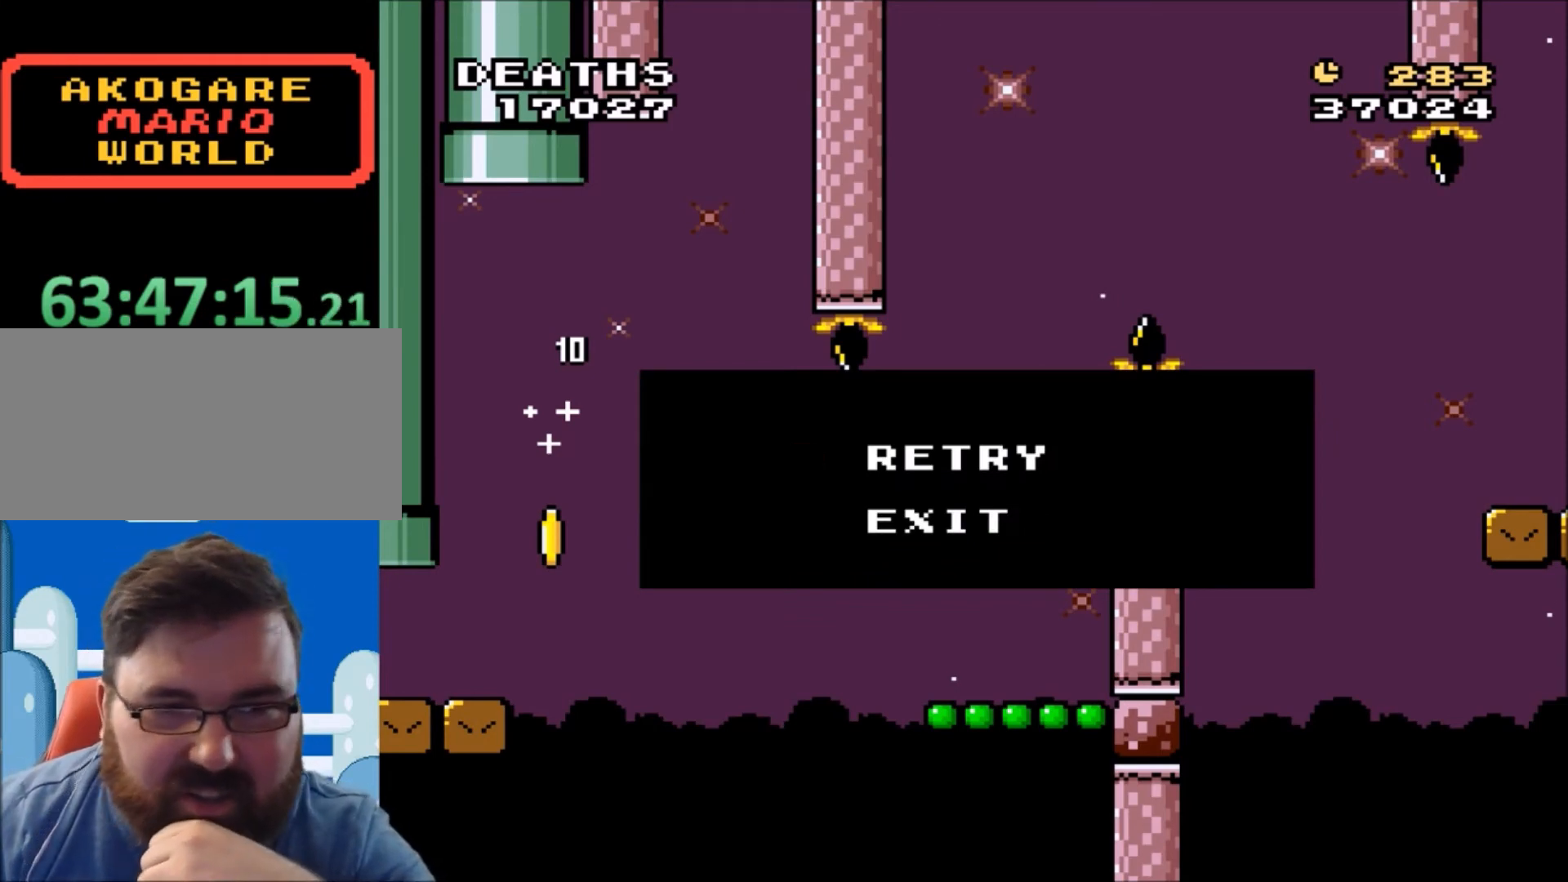
{"buttons": ["Y"], "events": []}
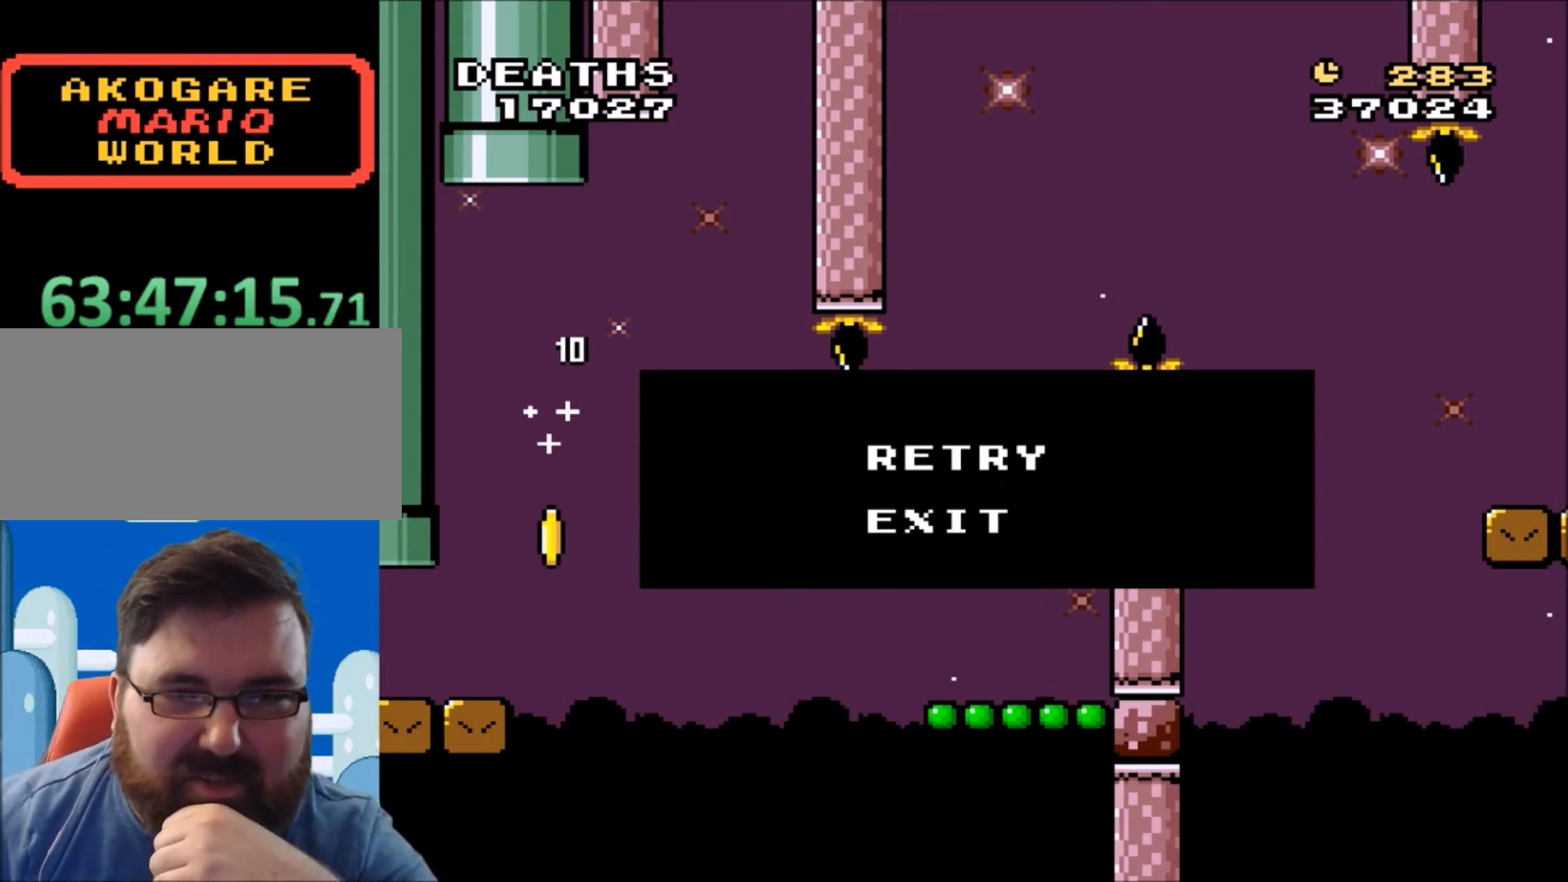
{"buttons": ["Y"], "events": []}
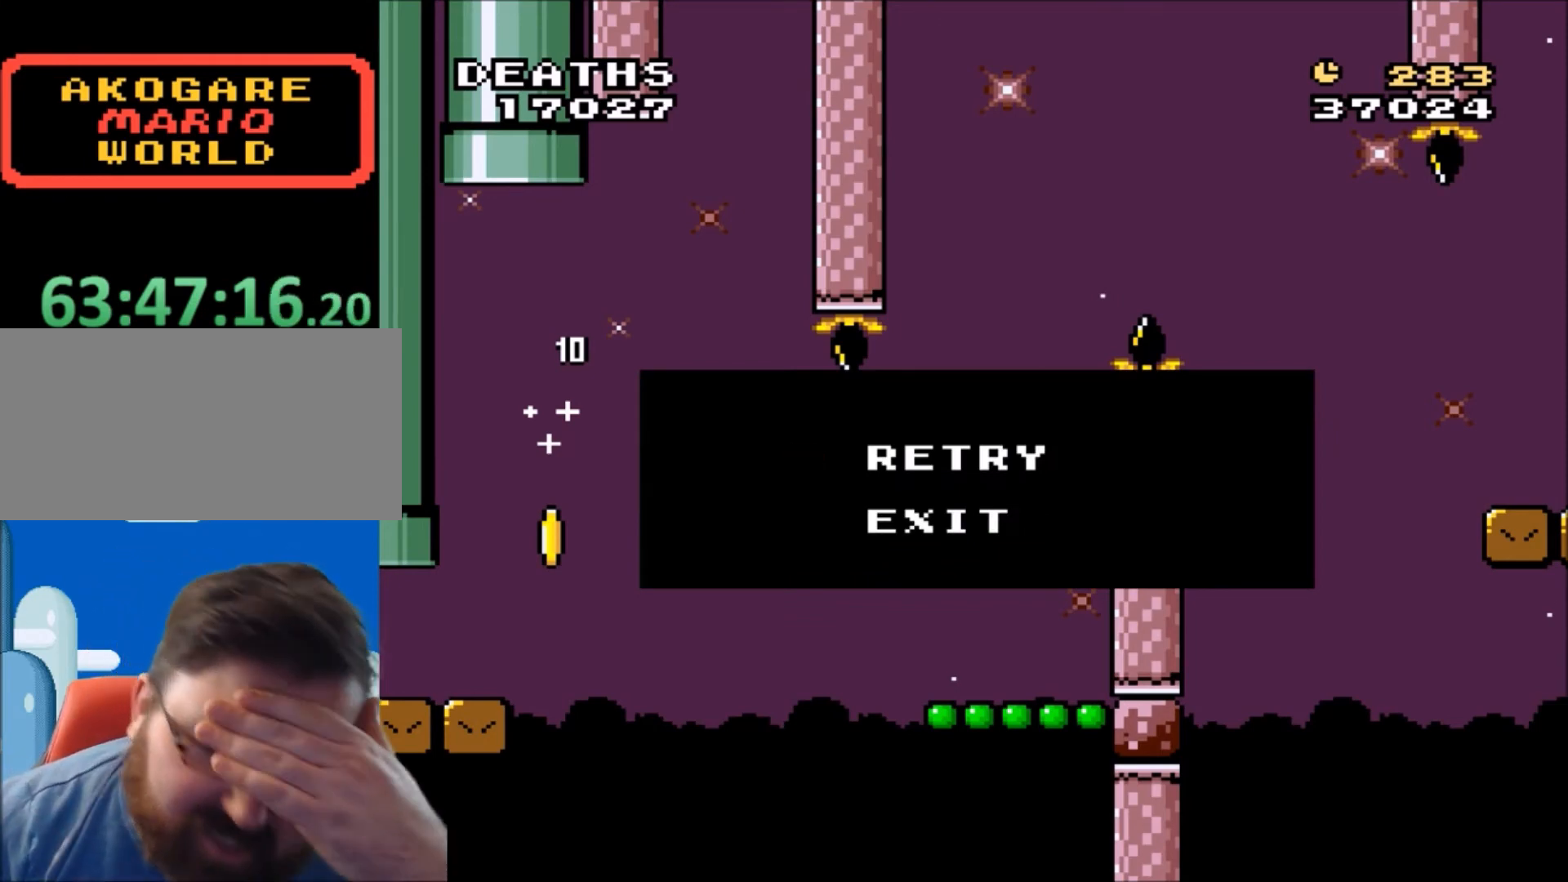
{"buttons": ["Y"], "events": []}
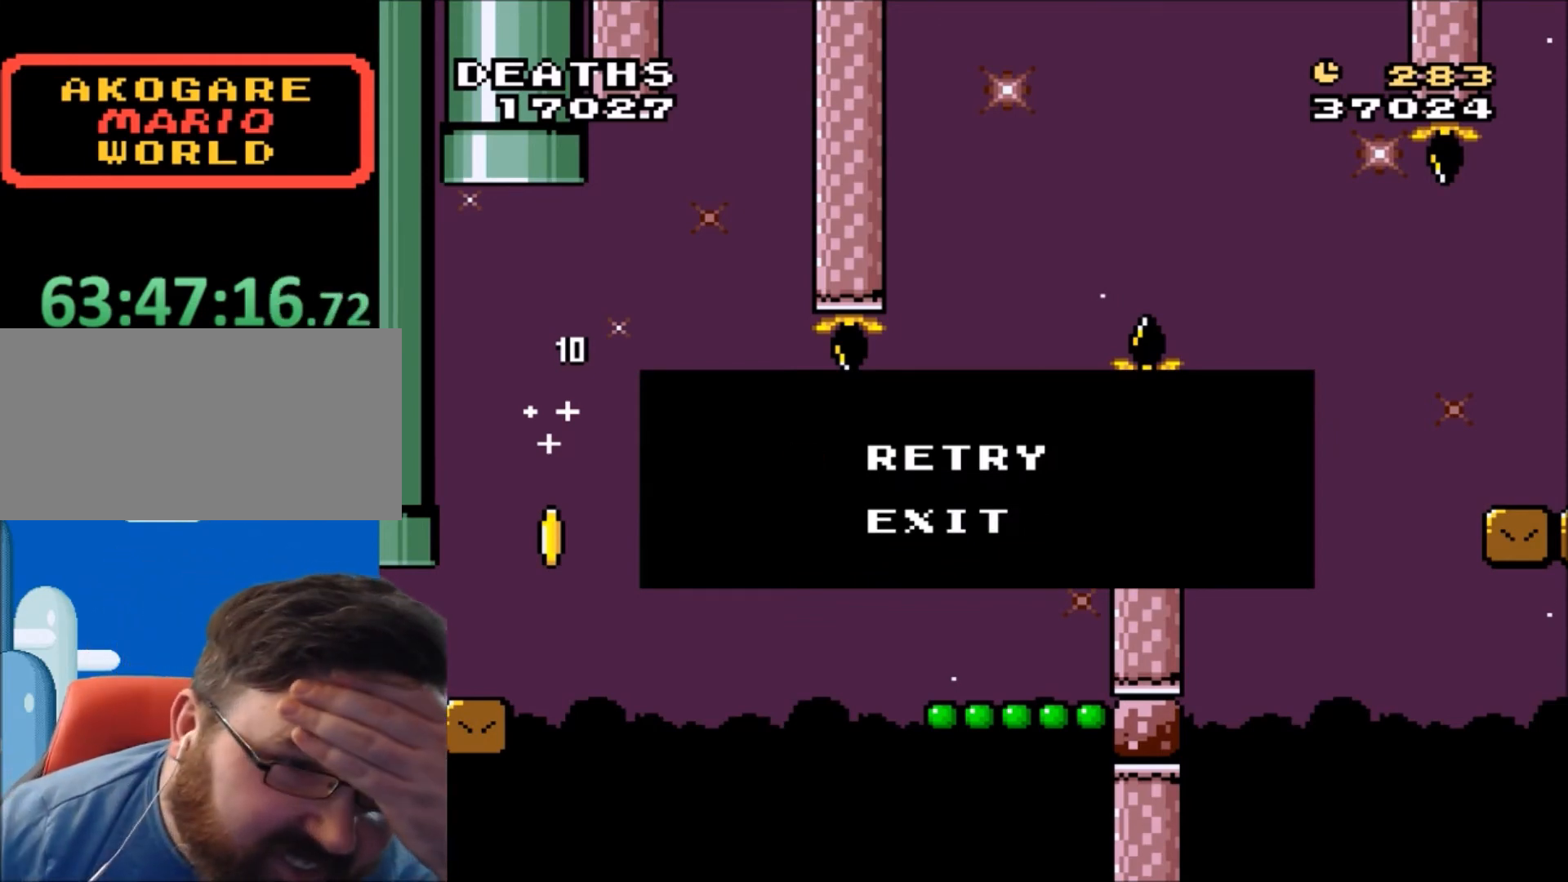
{"buttons": ["Y"], "events": []}
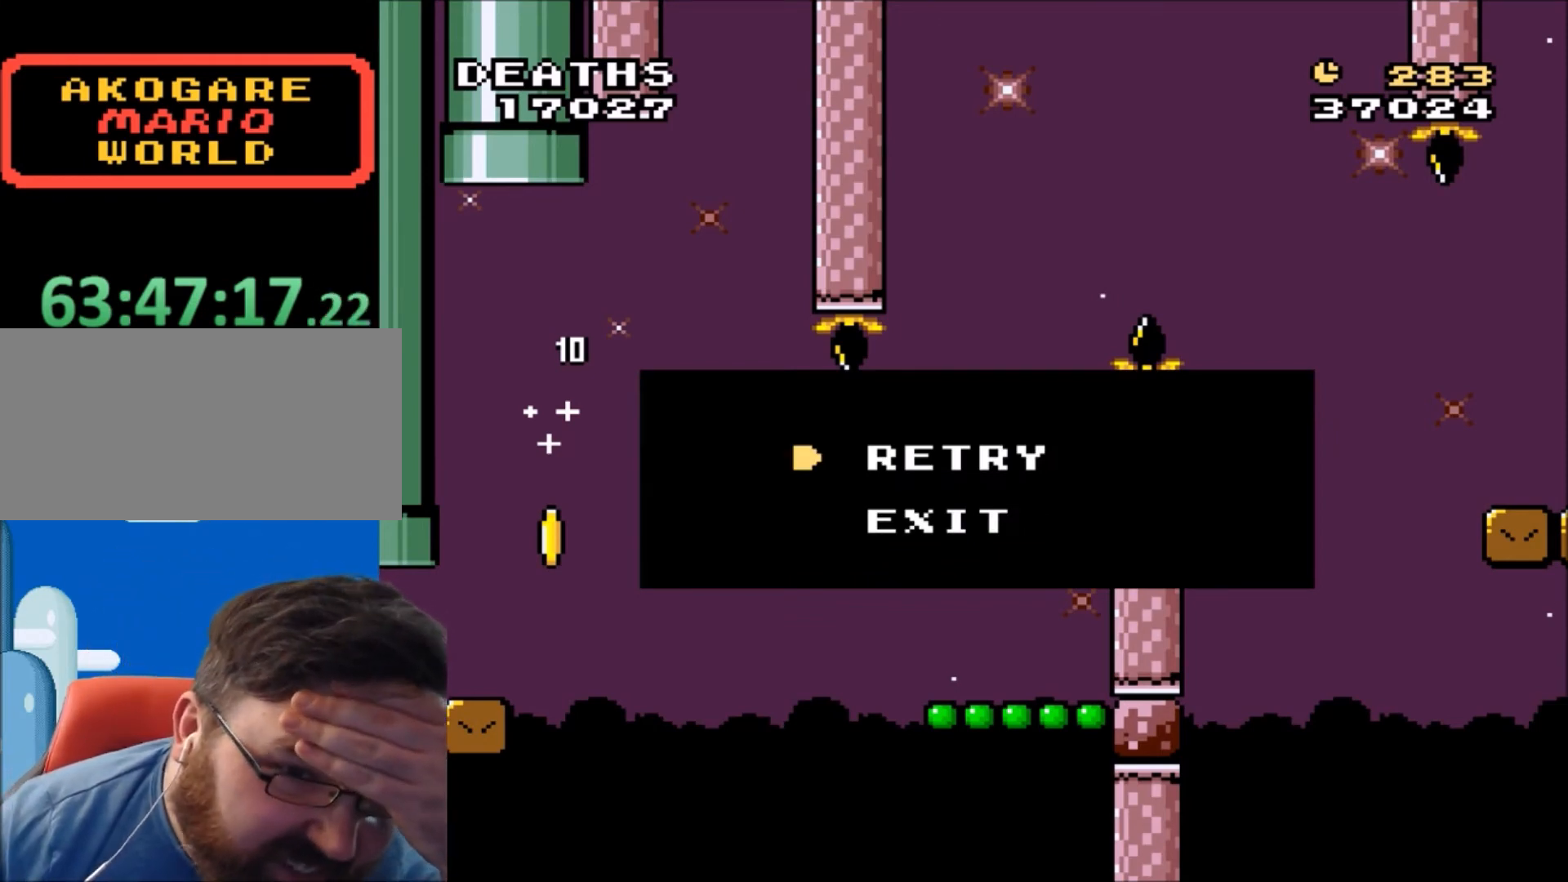
{"buttons": ["Y"], "events": []}
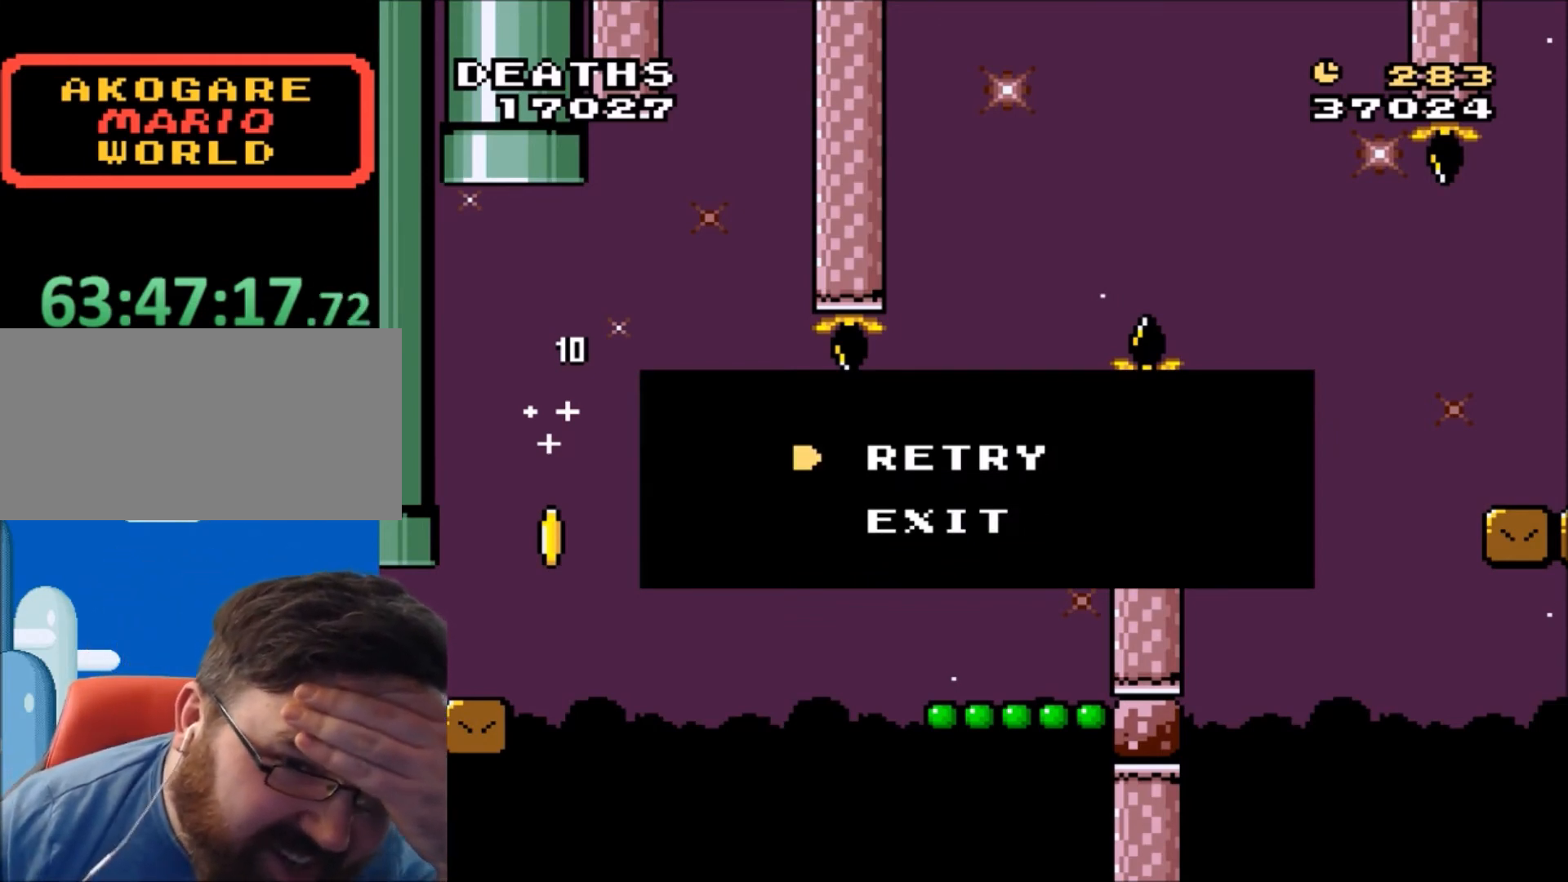
{"buttons": ["Y"], "events": []}
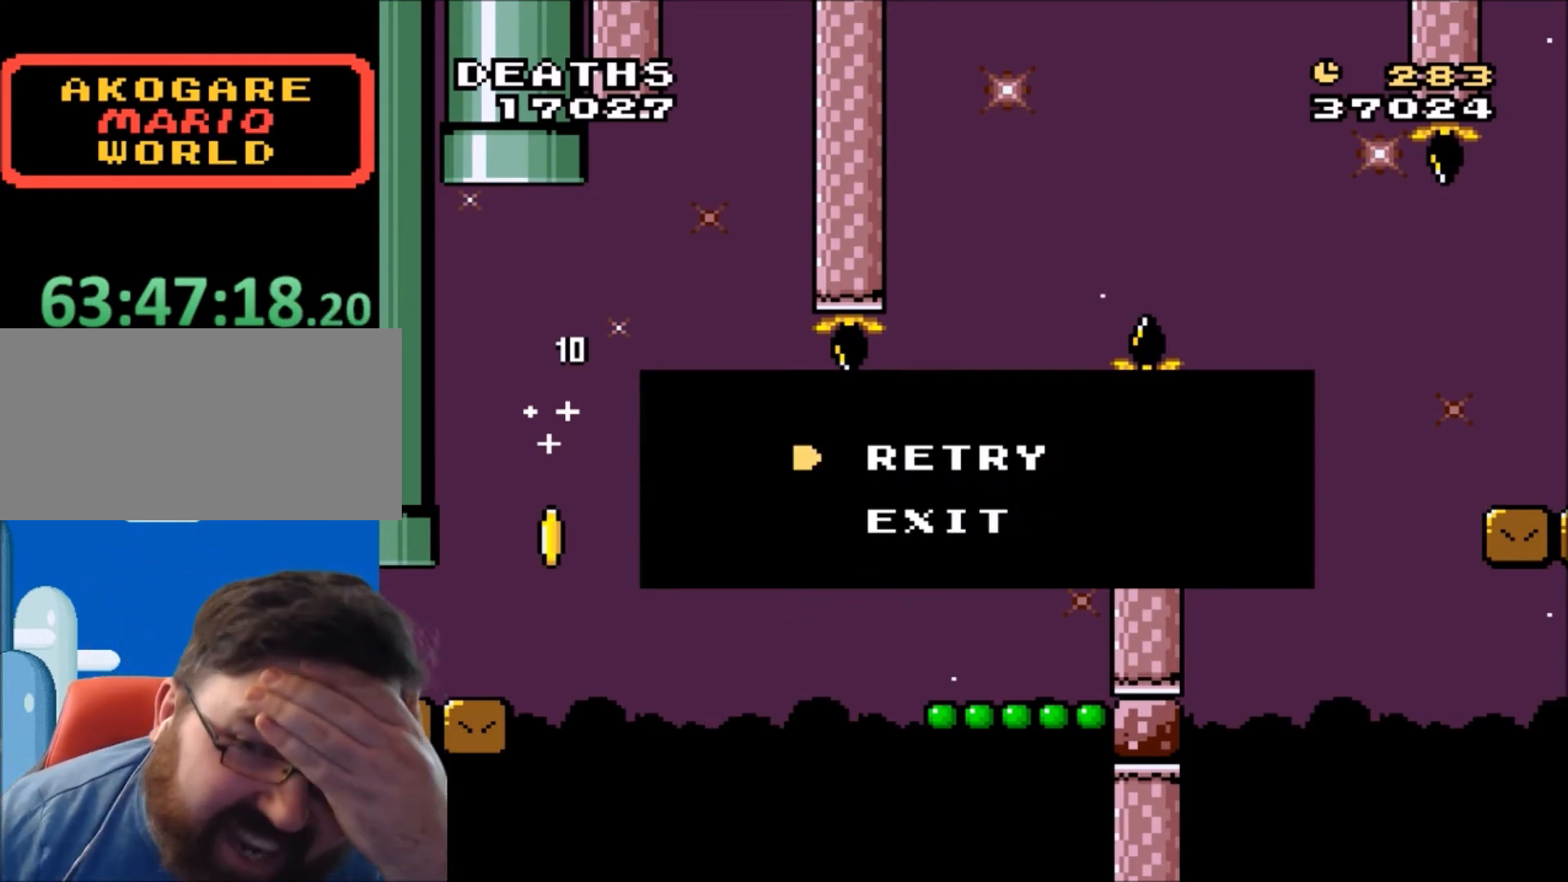
{"buttons": ["Y"], "events": []}
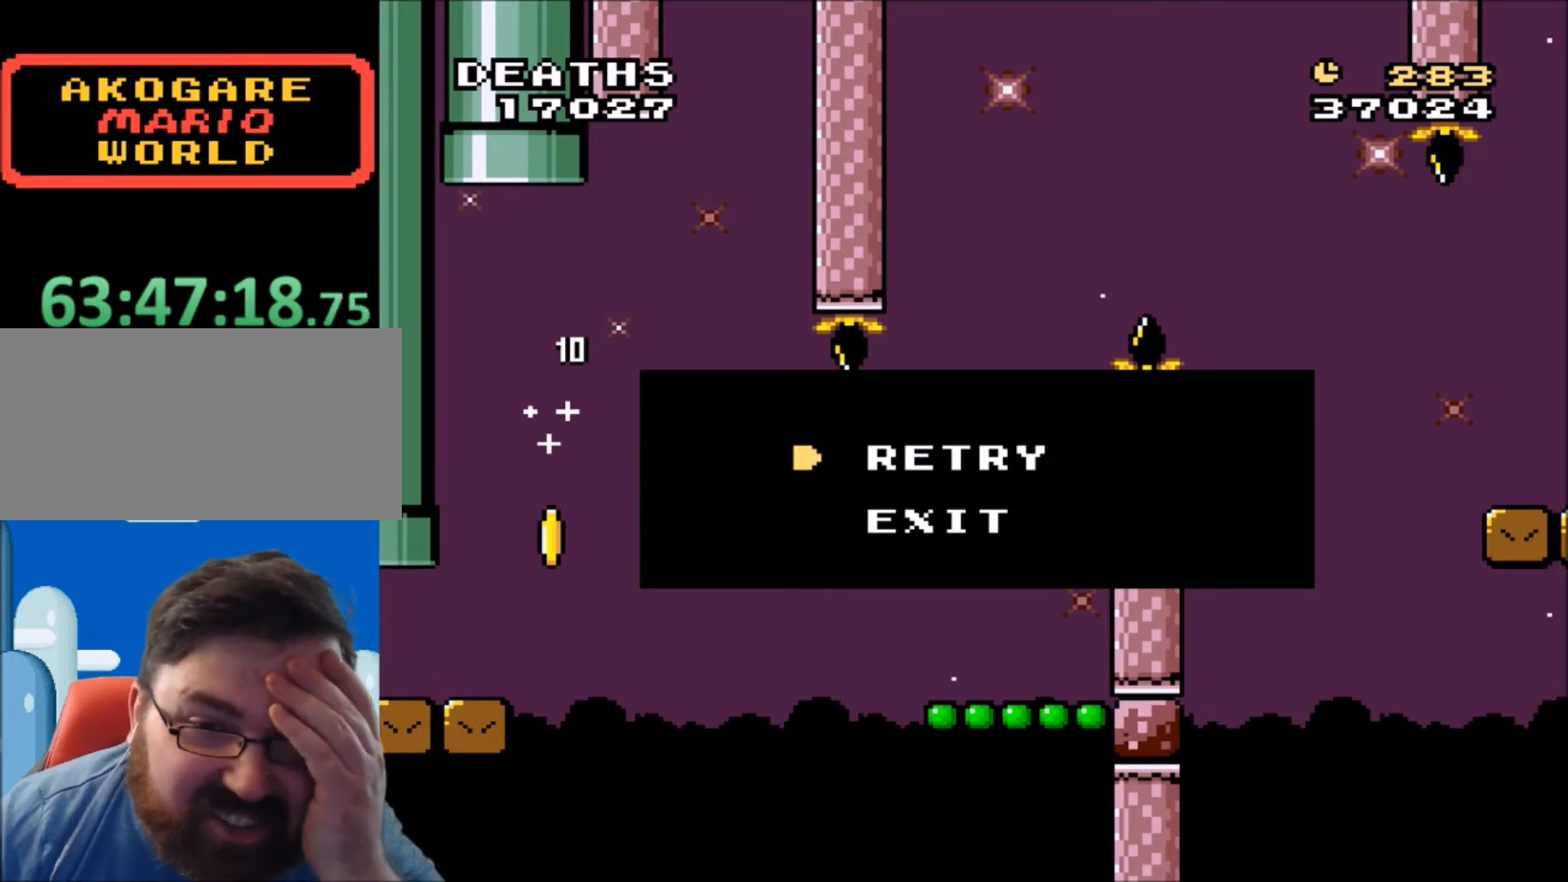
{"buttons": ["B"], "events": [[401, "Y", "up"], [468, "B", "down"]]}
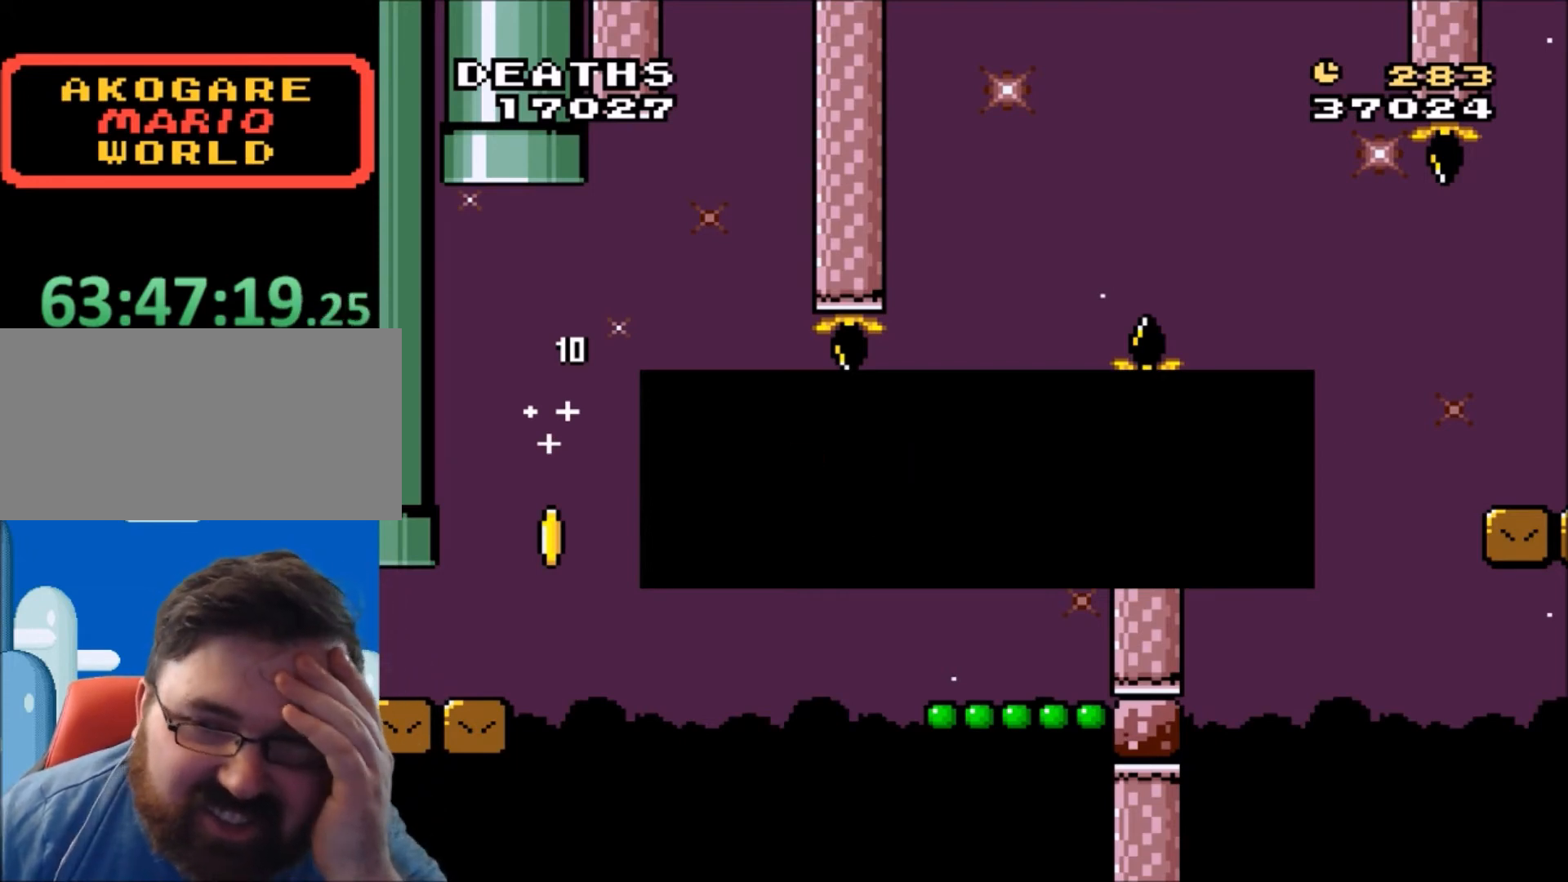
{"buttons": [], "events": [[167, "B", "up"]]}
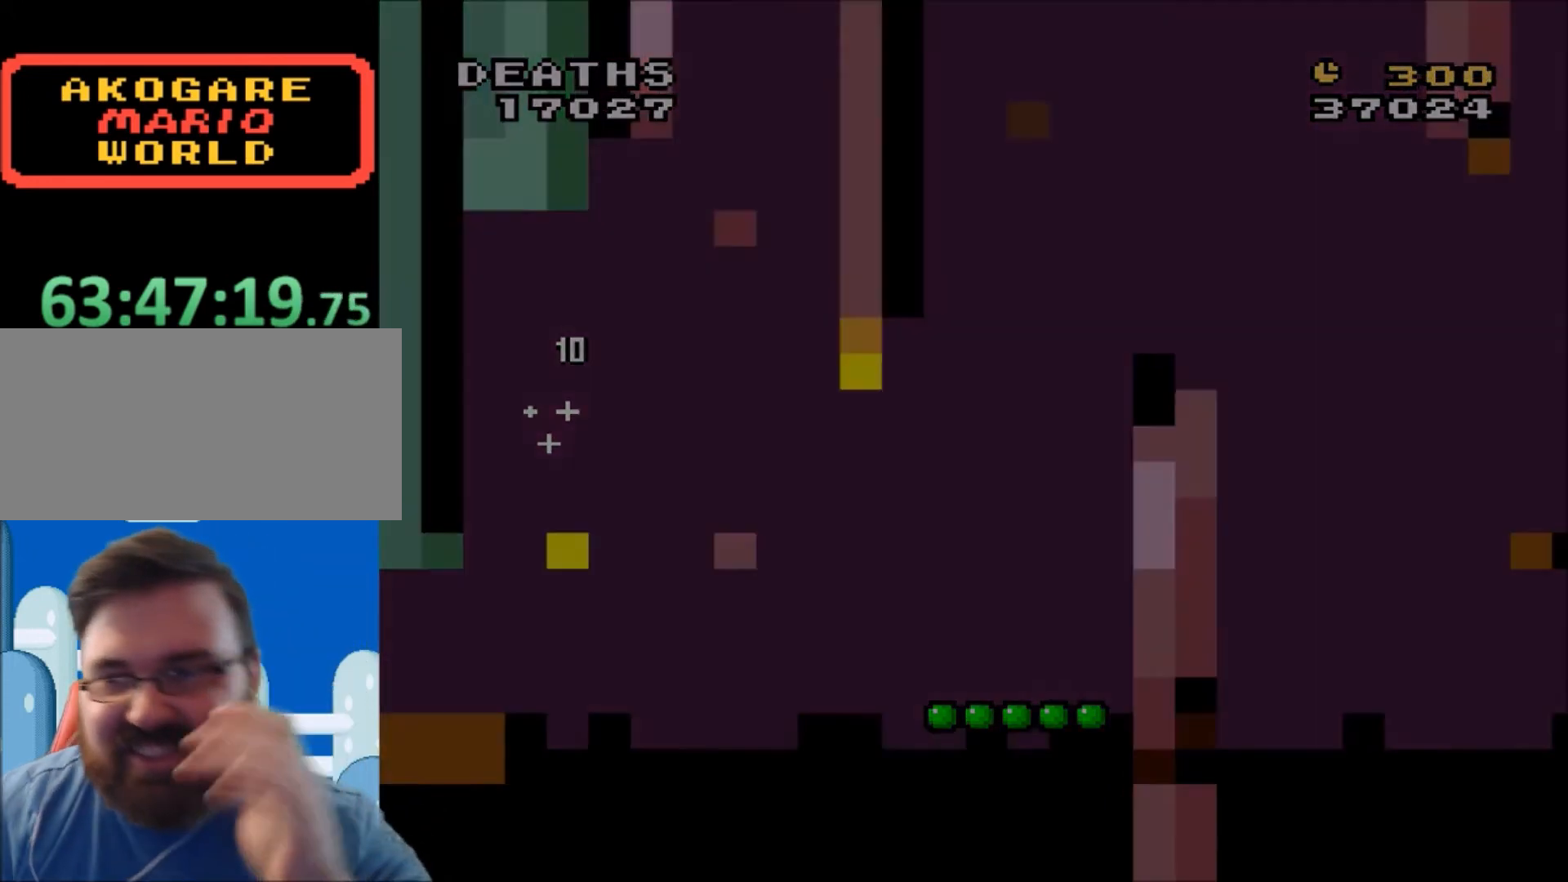
{"buttons": [], "events": []}
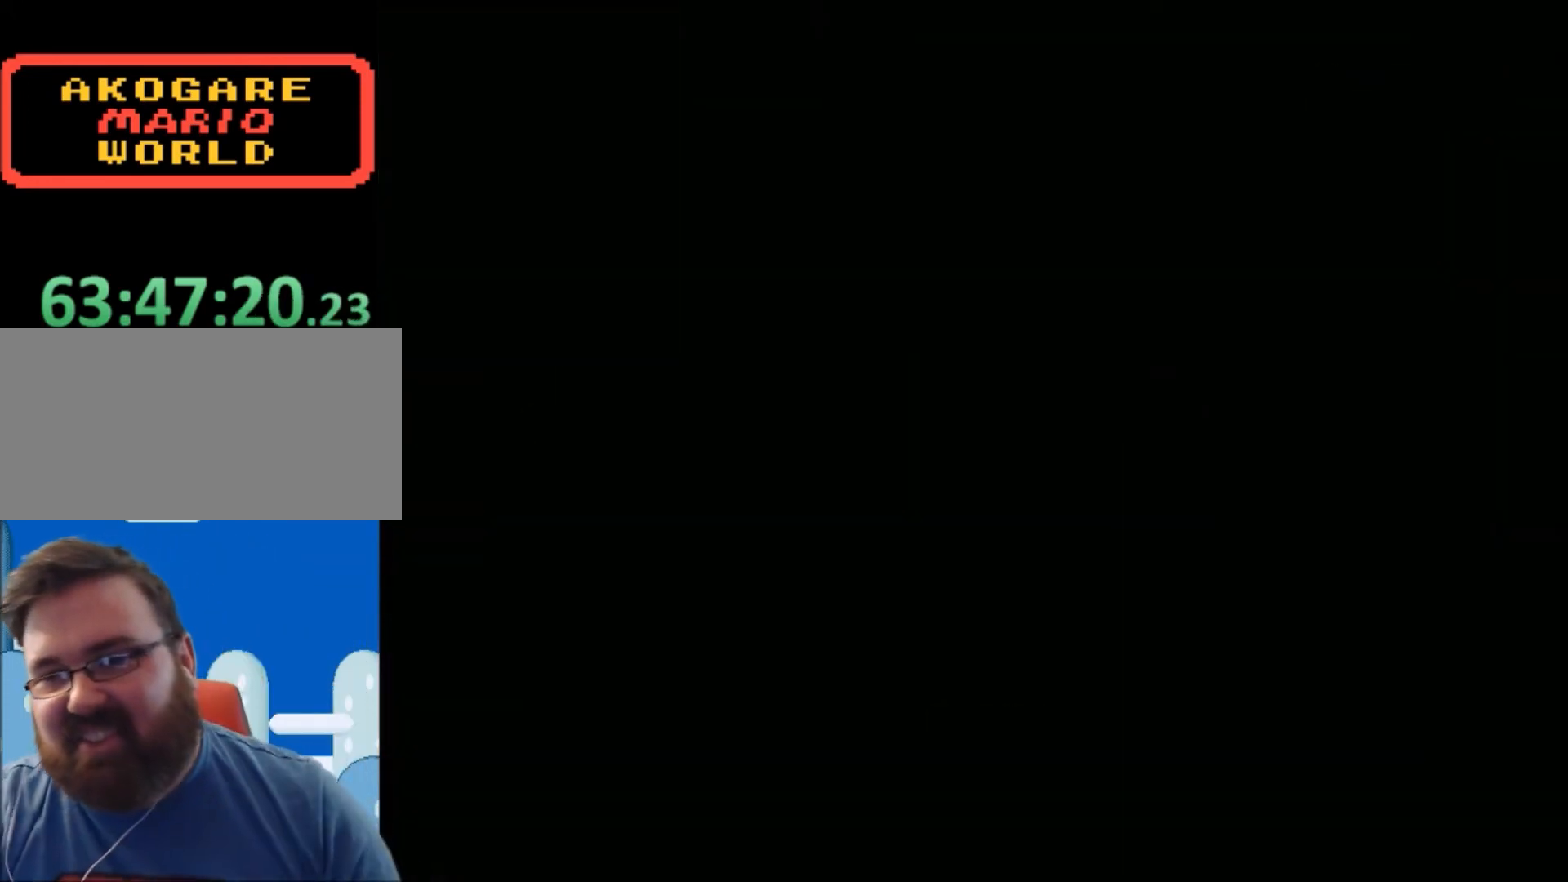
{"buttons": ["Y"], "events": [[167, "DPAD_RIGHT", "down"], [167, "Y", "down"], [200, "DPAD_RIGHT", "up"], [267, "DPAD_LEFT", "down"], [434, "DPAD_LEFT", "up"]]}
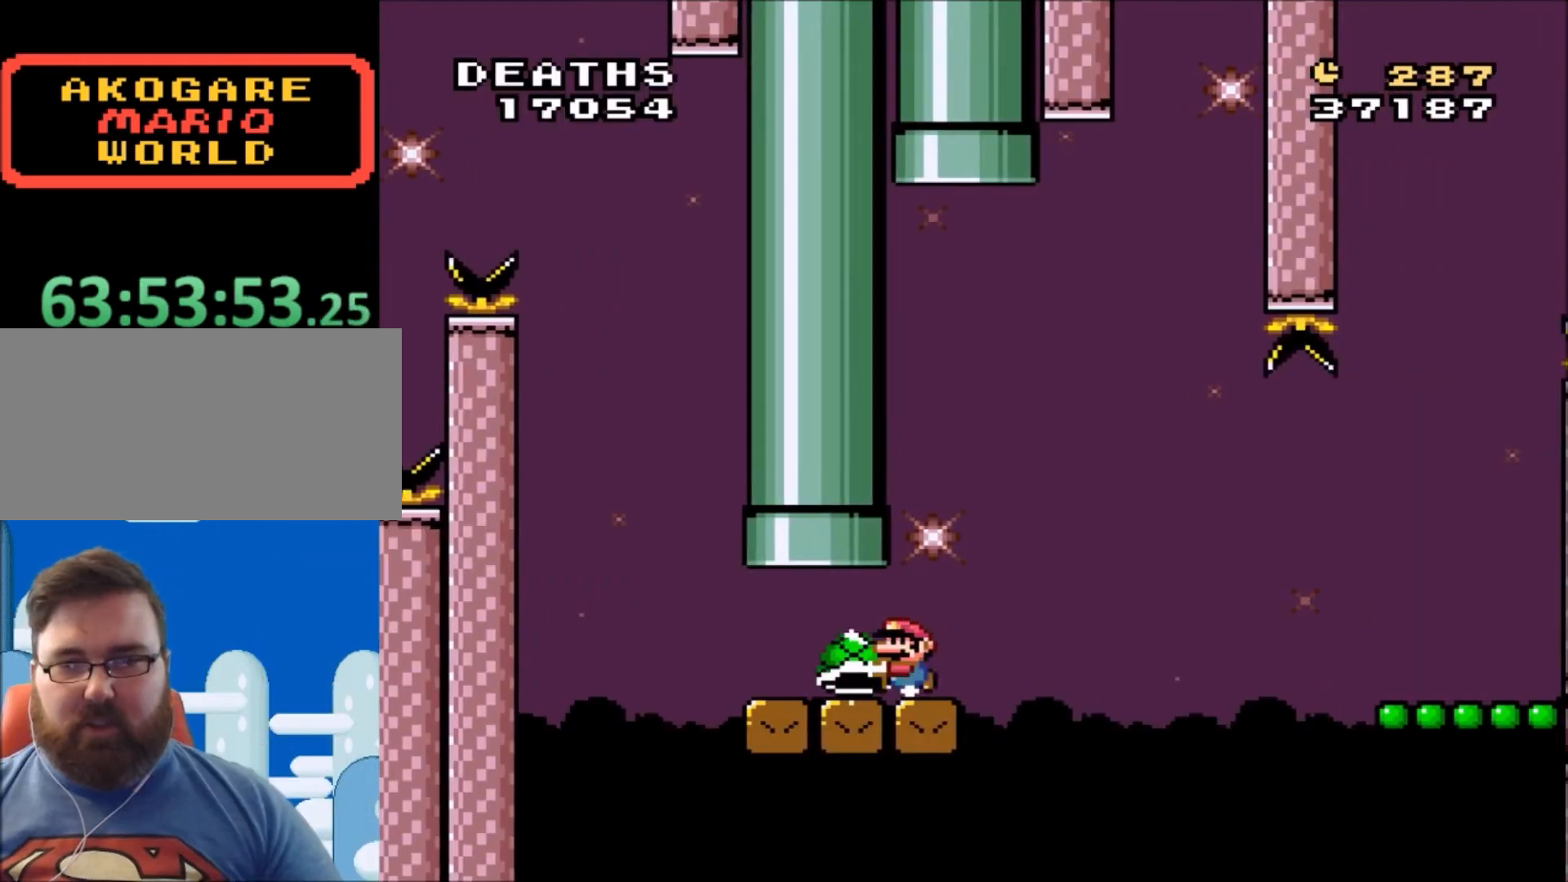
{"buttons": ["B", "Y", "DPAD_RIGHT"], "events": [[34, "DPAD_RIGHT", "down"], [67, "DPAD_RIGHT", "up"], [368, "B", "down"], [368, "DPAD_RIGHT", "down"]]}
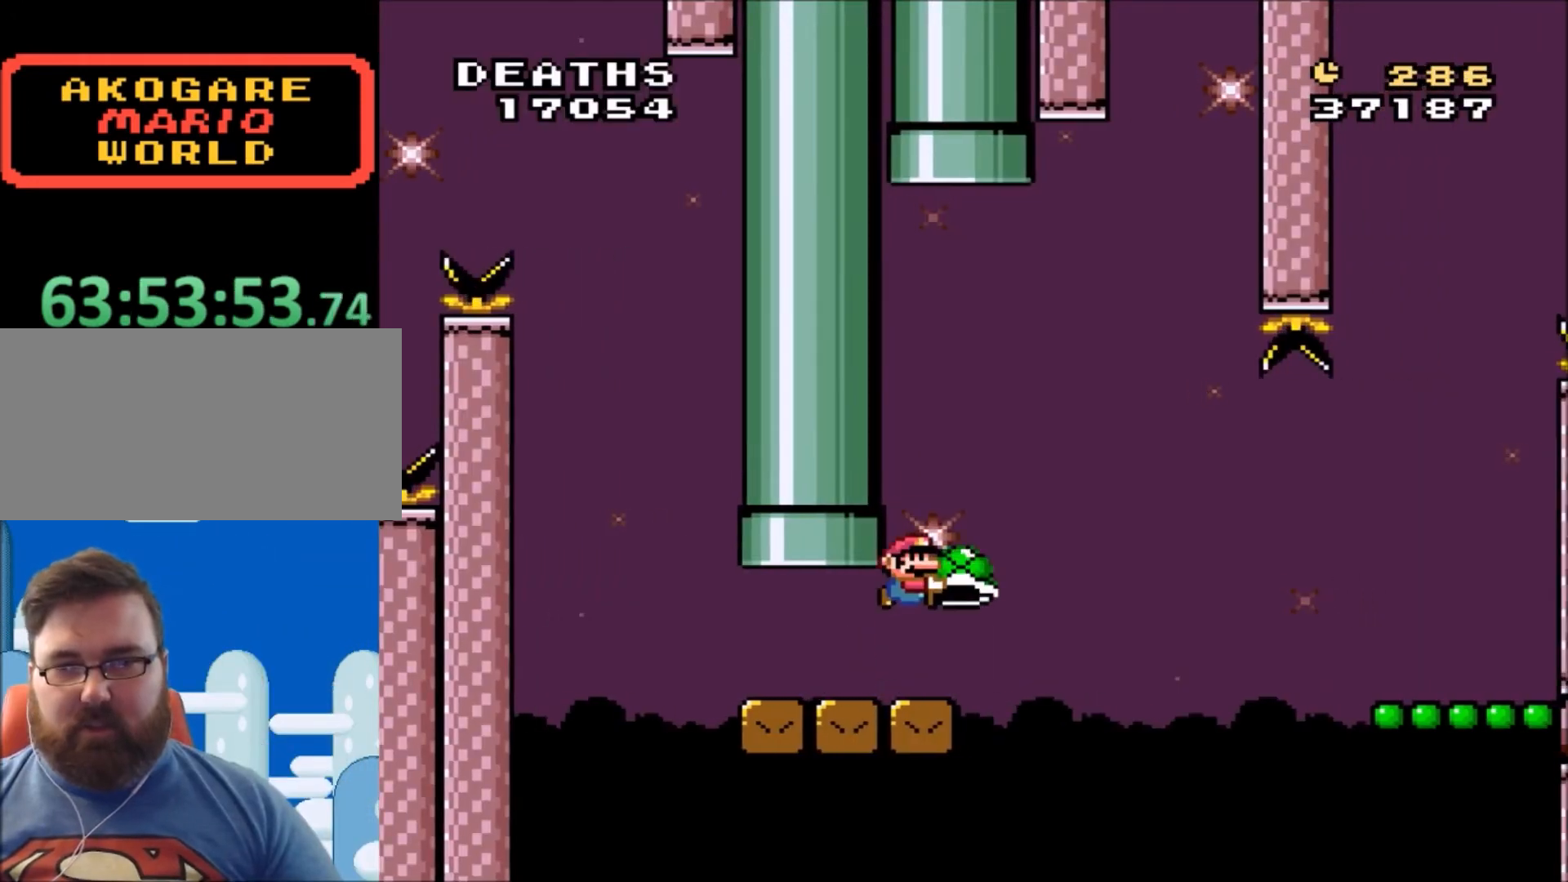
{"buttons": ["B", "Y", "DPAD_RIGHT"], "events": []}
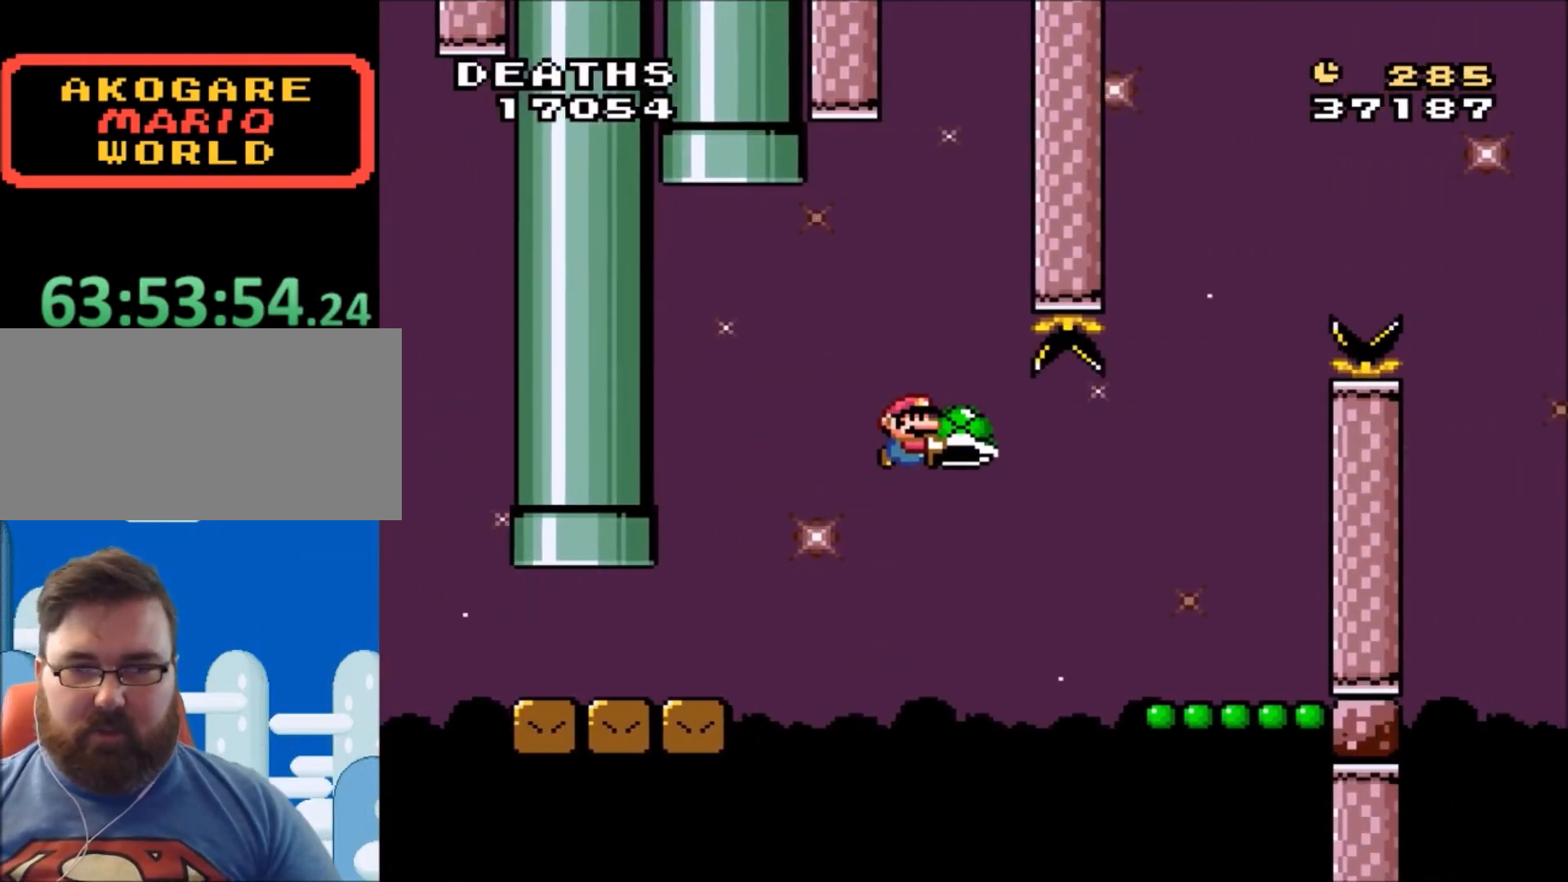
{"buttons": ["B", "Y", "DPAD_RIGHT"], "events": []}
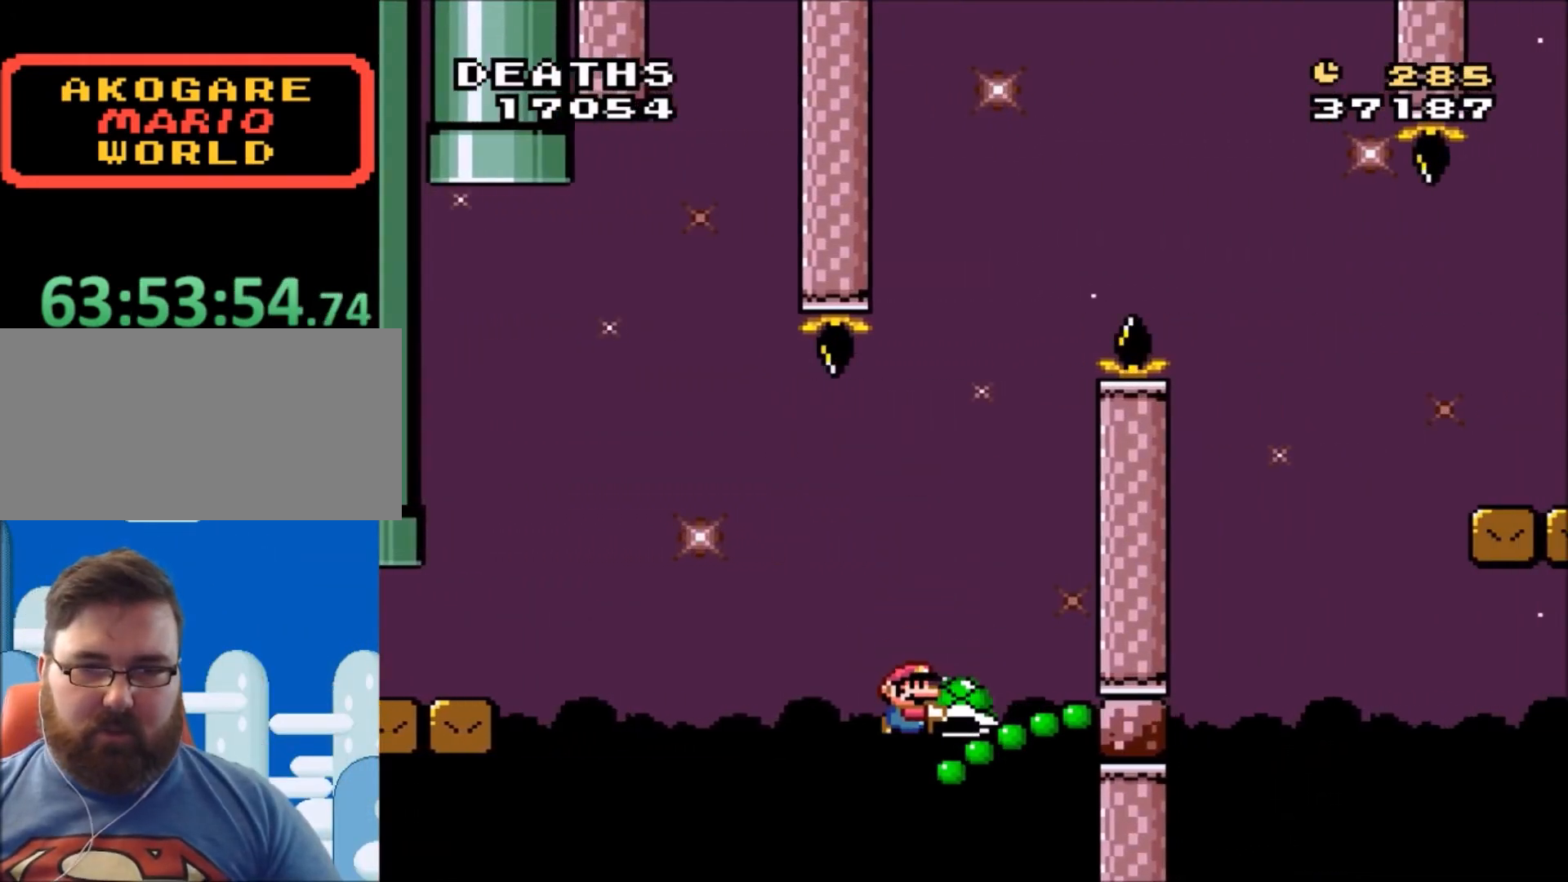
{"buttons": ["B", "Y", "DPAD_RIGHT"], "events": [[67, "DPAD_RIGHT", "up"], [200, "DPAD_LEFT", "down"], [200, "DPAD_UP", "down"], [334, "DPAD_LEFT", "up"], [334, "DPAD_RIGHT", "down"], [367, "DPAD_UP", "up"]]}
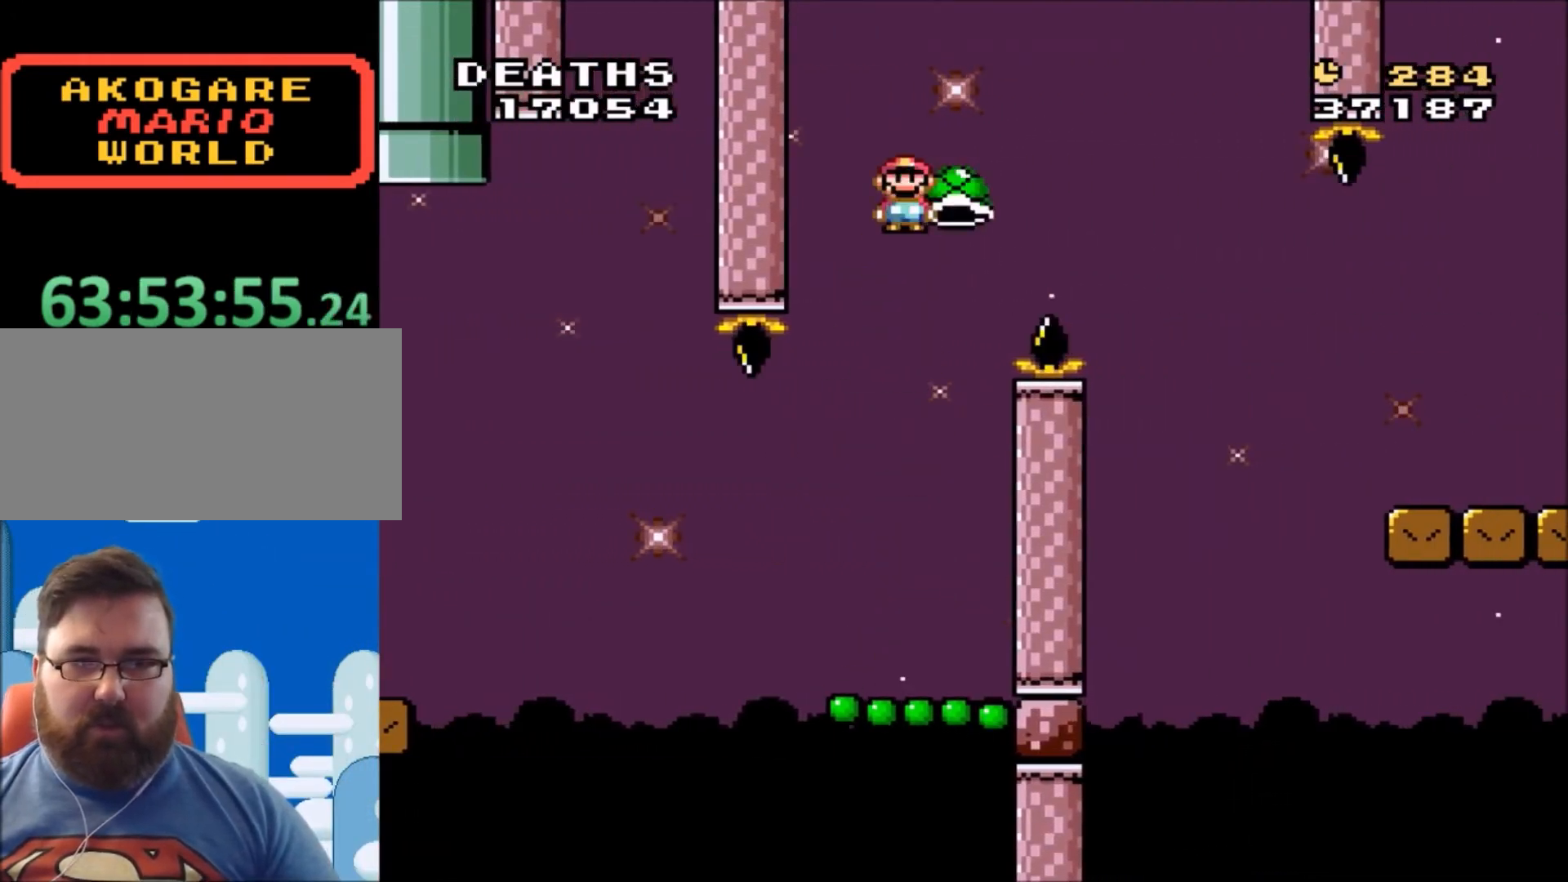
{"buttons": ["B", "Y", "DPAD_RIGHT"], "events": []}